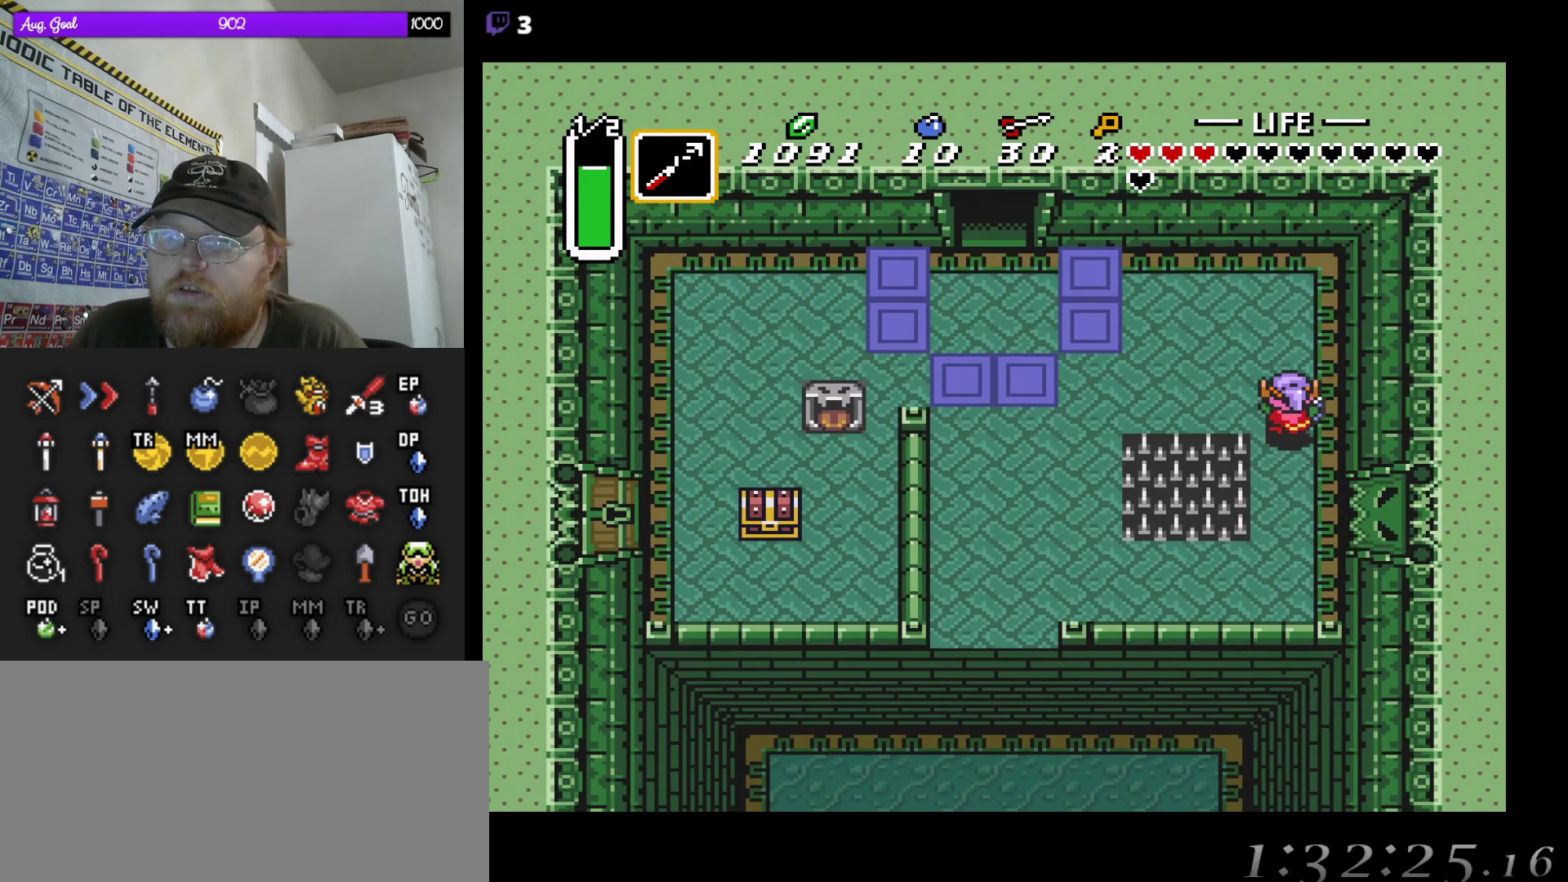
Gameplay with a controller (Nintendo layout); each line is a JSON object with the inputs held at the frame after it. "events" lists button and stick changes between this image and that frame as [ms after this image, input, new state], when the widget could be followed in between. Not read: A L3 R3.
{"buttons": ["DPAD_LEFT"], "events": [[67, "DPAD_LEFT", "down"], [183, "DPAD_UP", "up"]]}
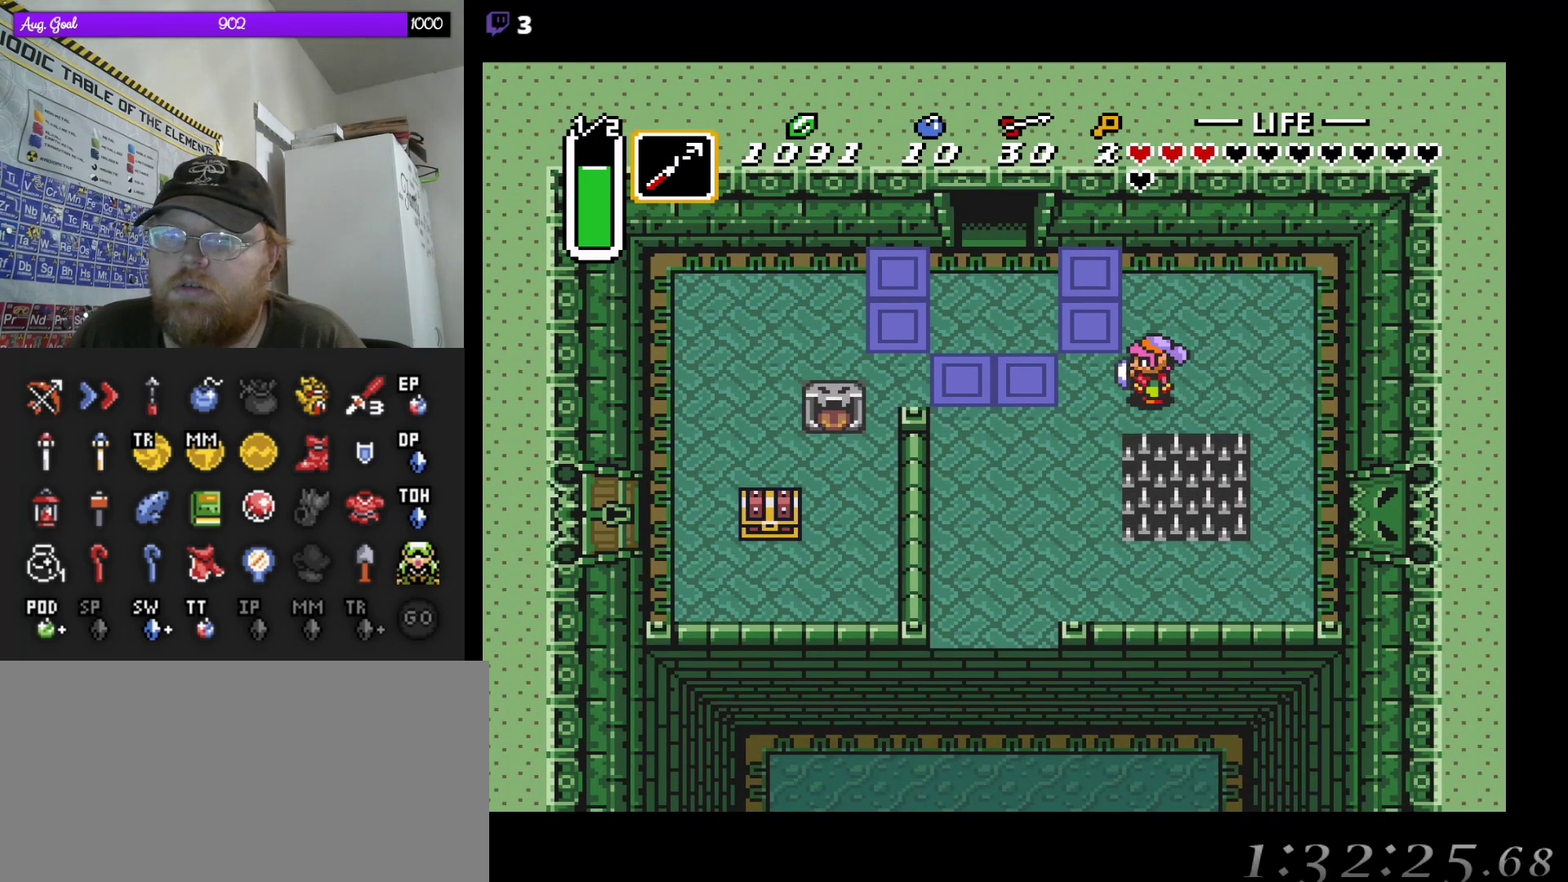
{"buttons": ["DPAD_UP", "DPAD_LEFT"], "events": [[317, "DPAD_UP", "down"]]}
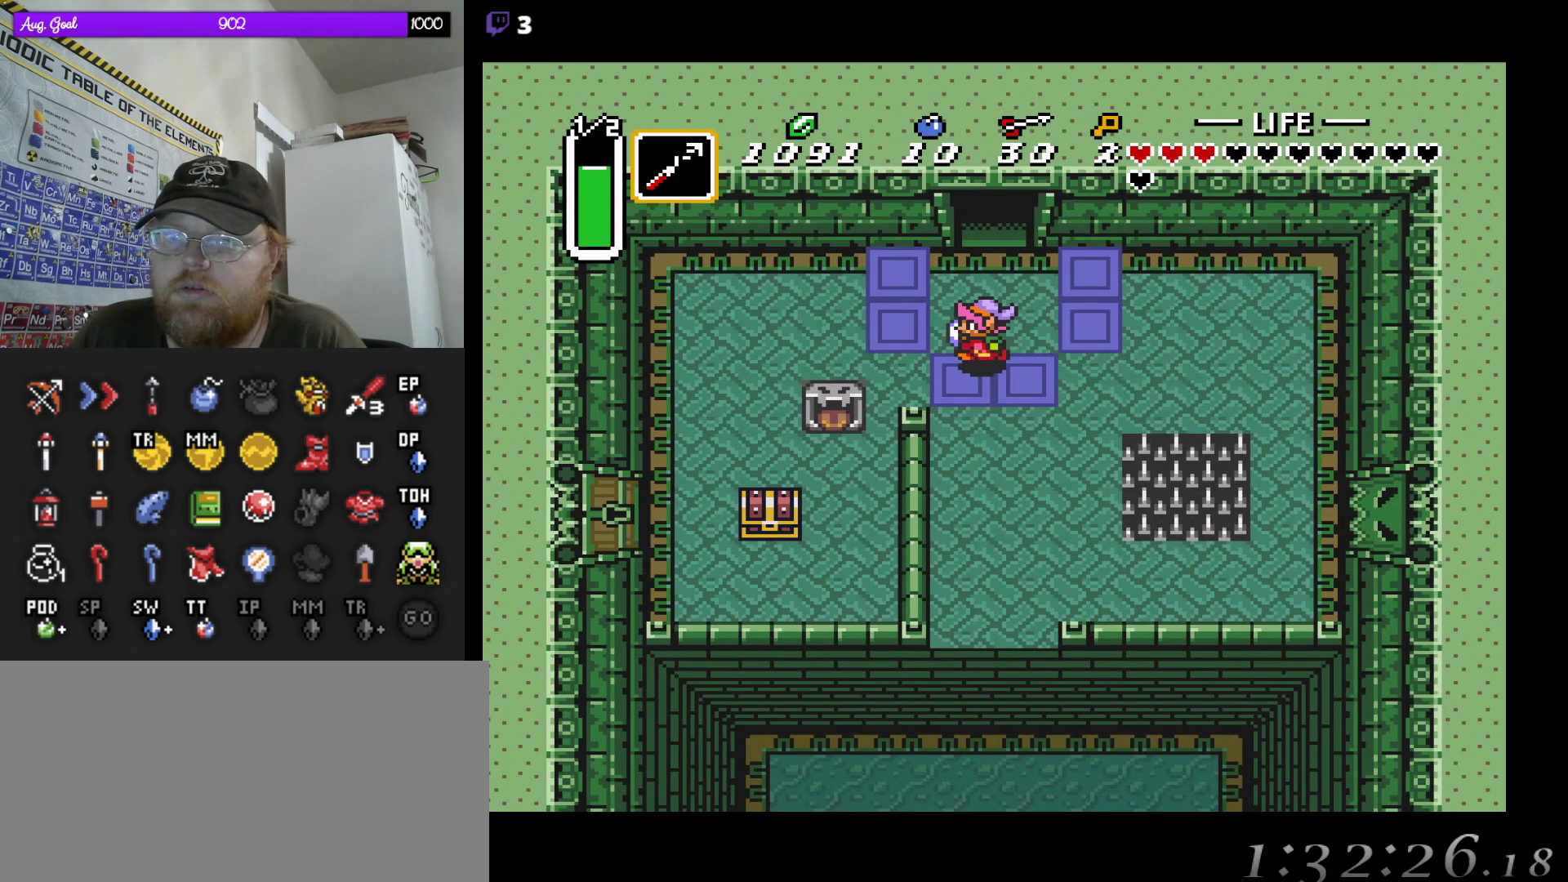
{"buttons": ["DPAD_LEFT"], "events": [[17, "DPAD_UP", "up"]]}
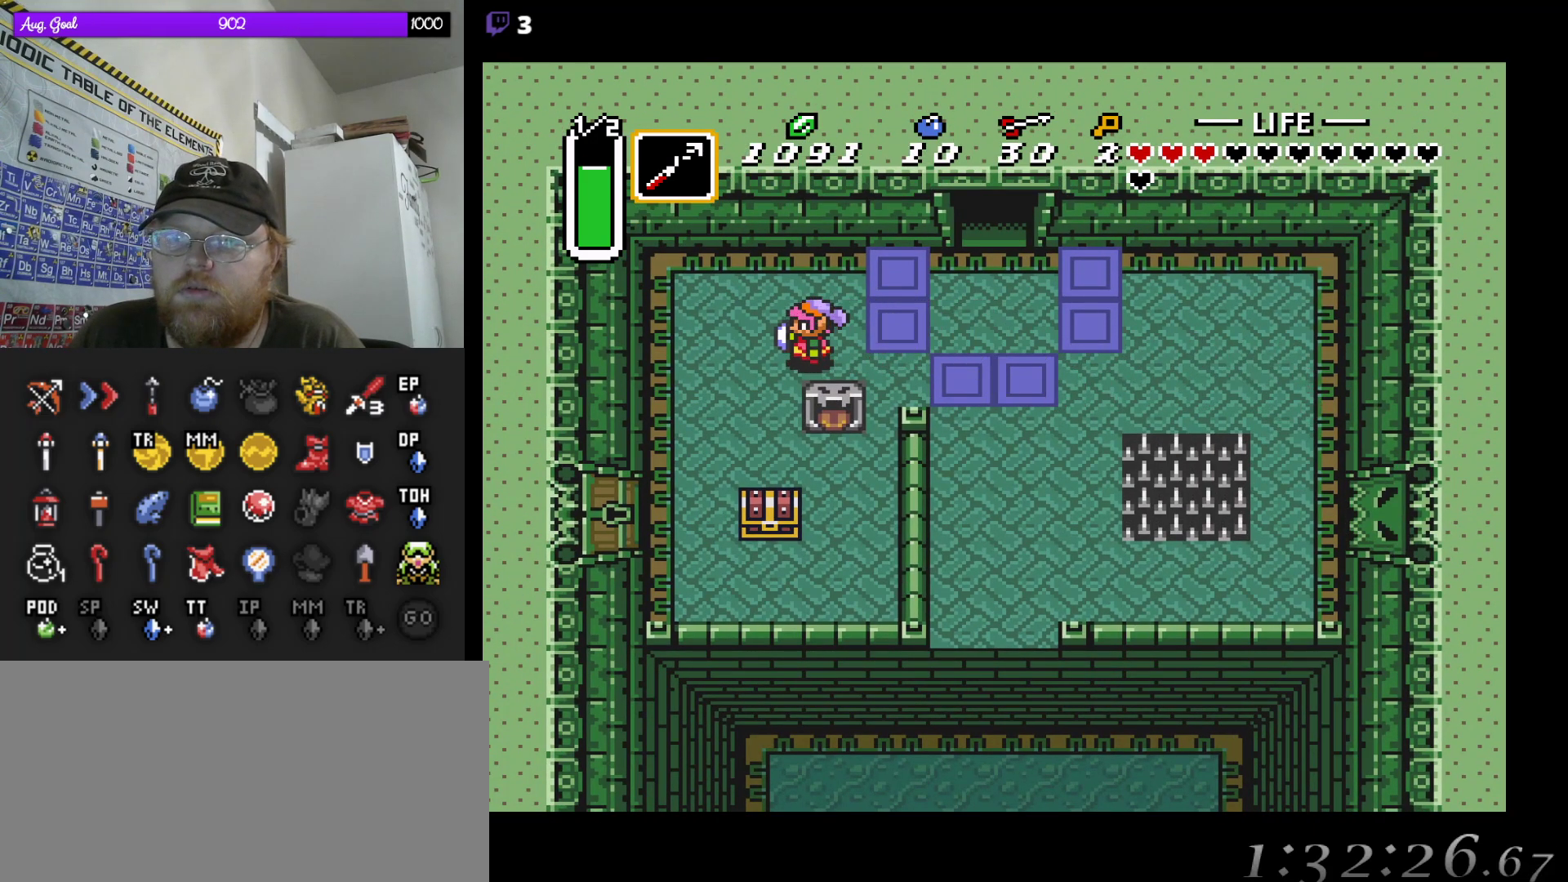
{"buttons": ["DPAD_DOWN"], "events": [[133, "DPAD_DOWN", "down"], [383, "DPAD_LEFT", "up"]]}
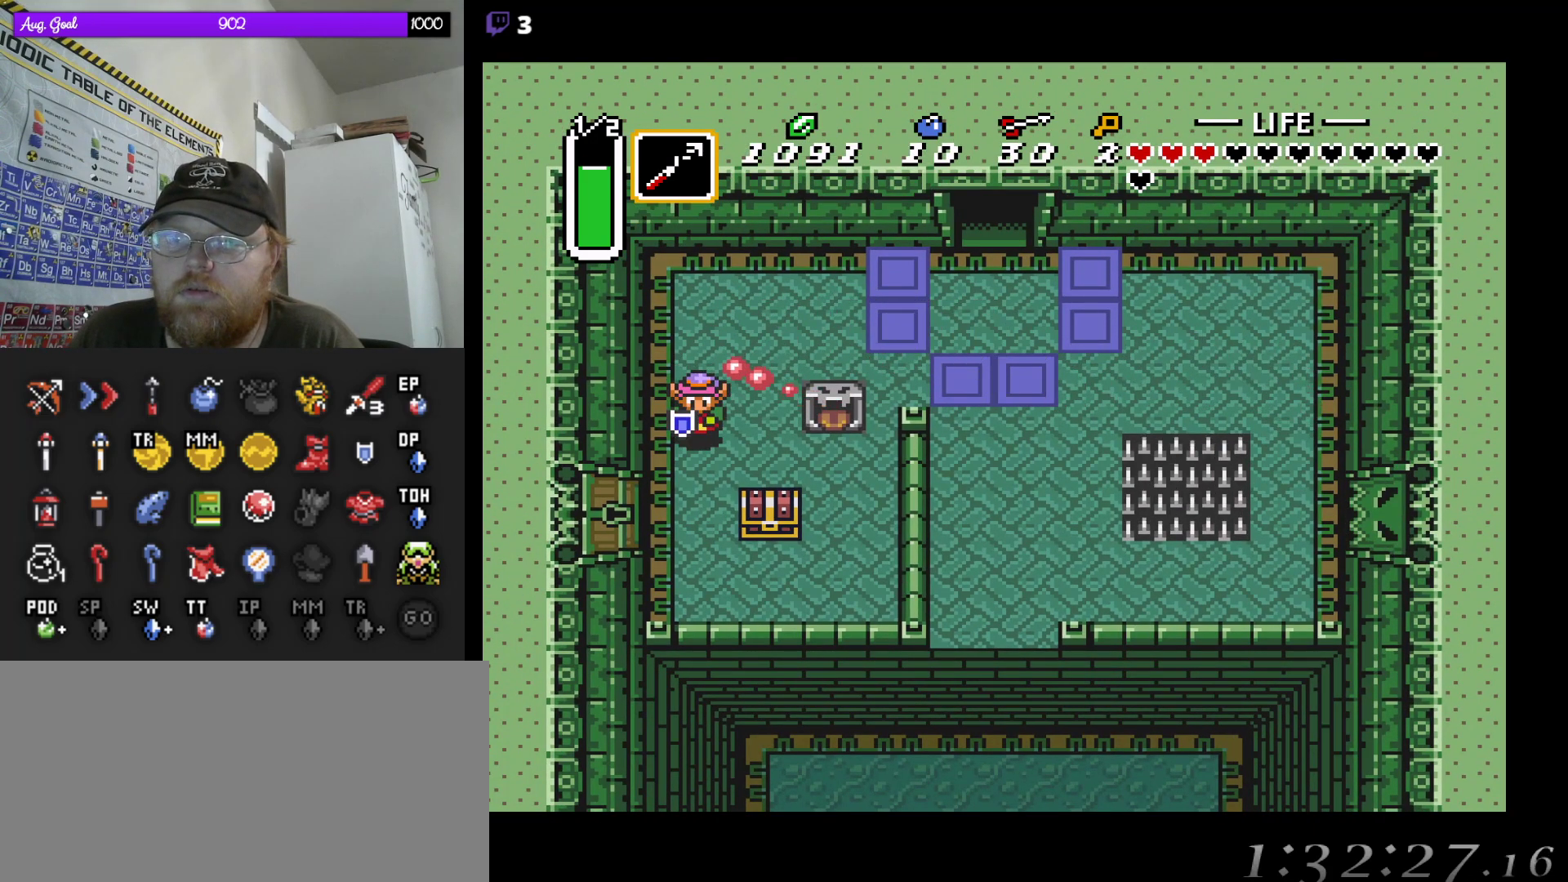
{"buttons": ["DPAD_DOWN", "DPAD_RIGHT"], "events": [[483, "DPAD_RIGHT", "down"]]}
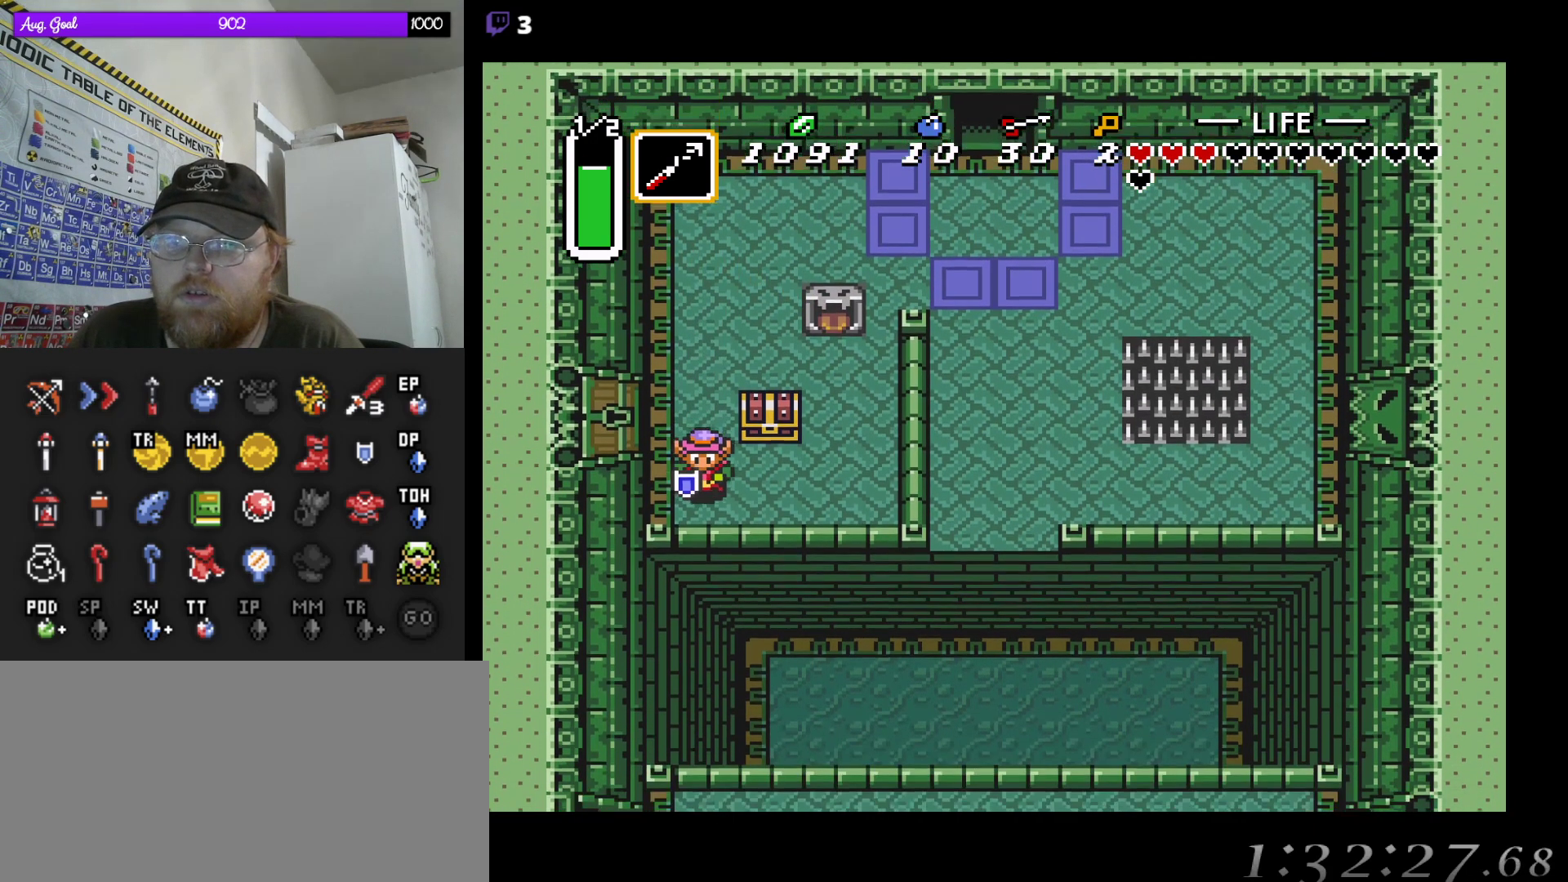
{"buttons": ["DPAD_UP"], "events": [[100, "DPAD_DOWN", "up"], [133, "DPAD_DOWN", "down"], [150, "DPAD_DOWN", "up"], [200, "DPAD_UP", "down"], [250, "DPAD_RIGHT", "up"]]}
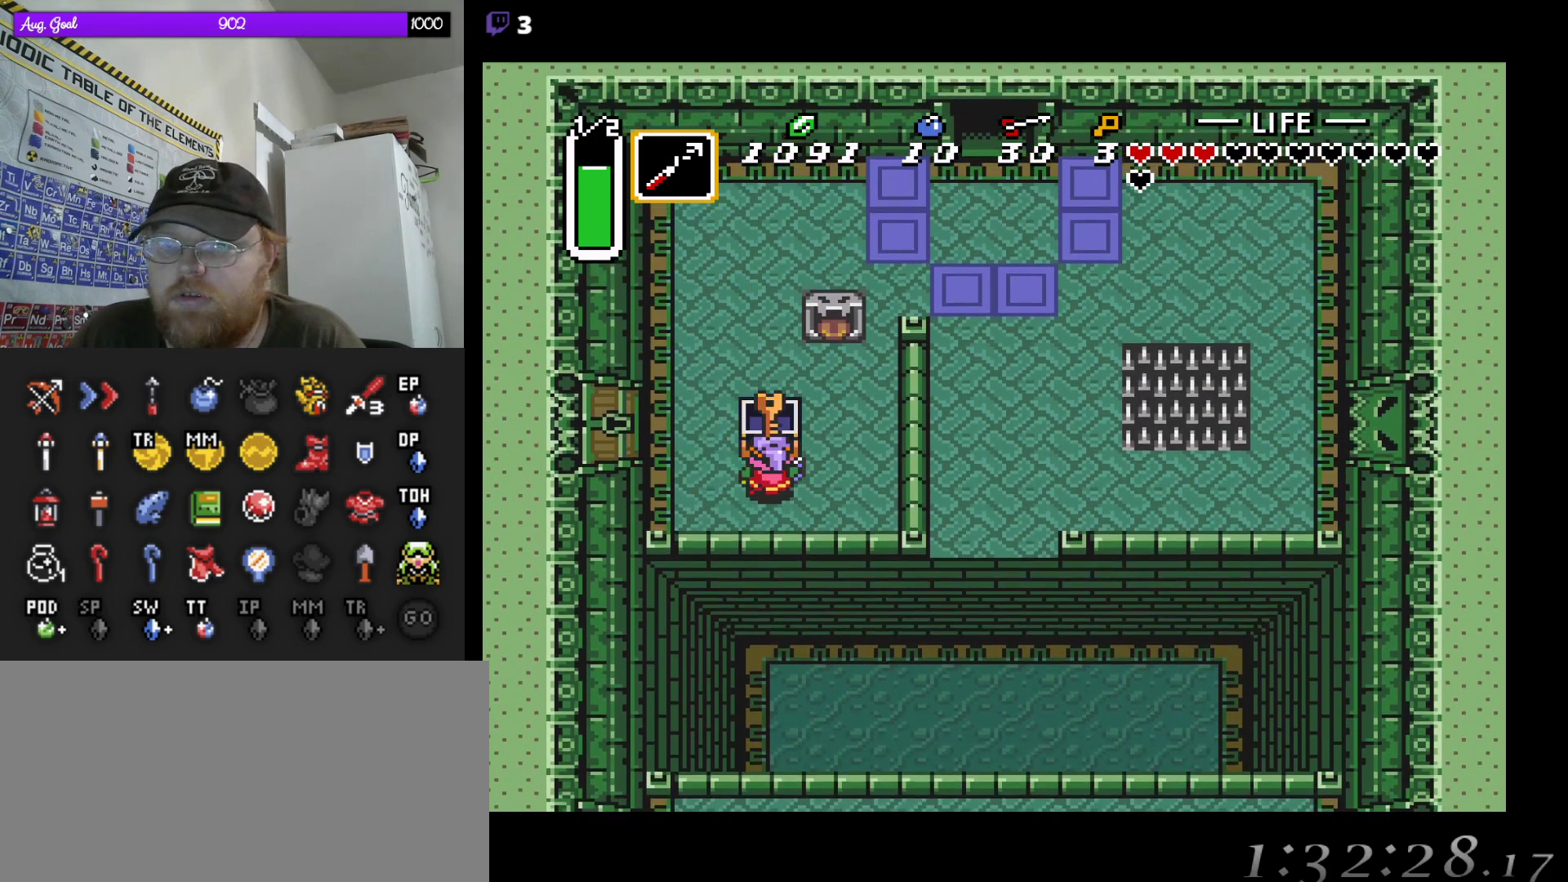
{"buttons": [], "events": [[67, "DPAD_UP", "up"]]}
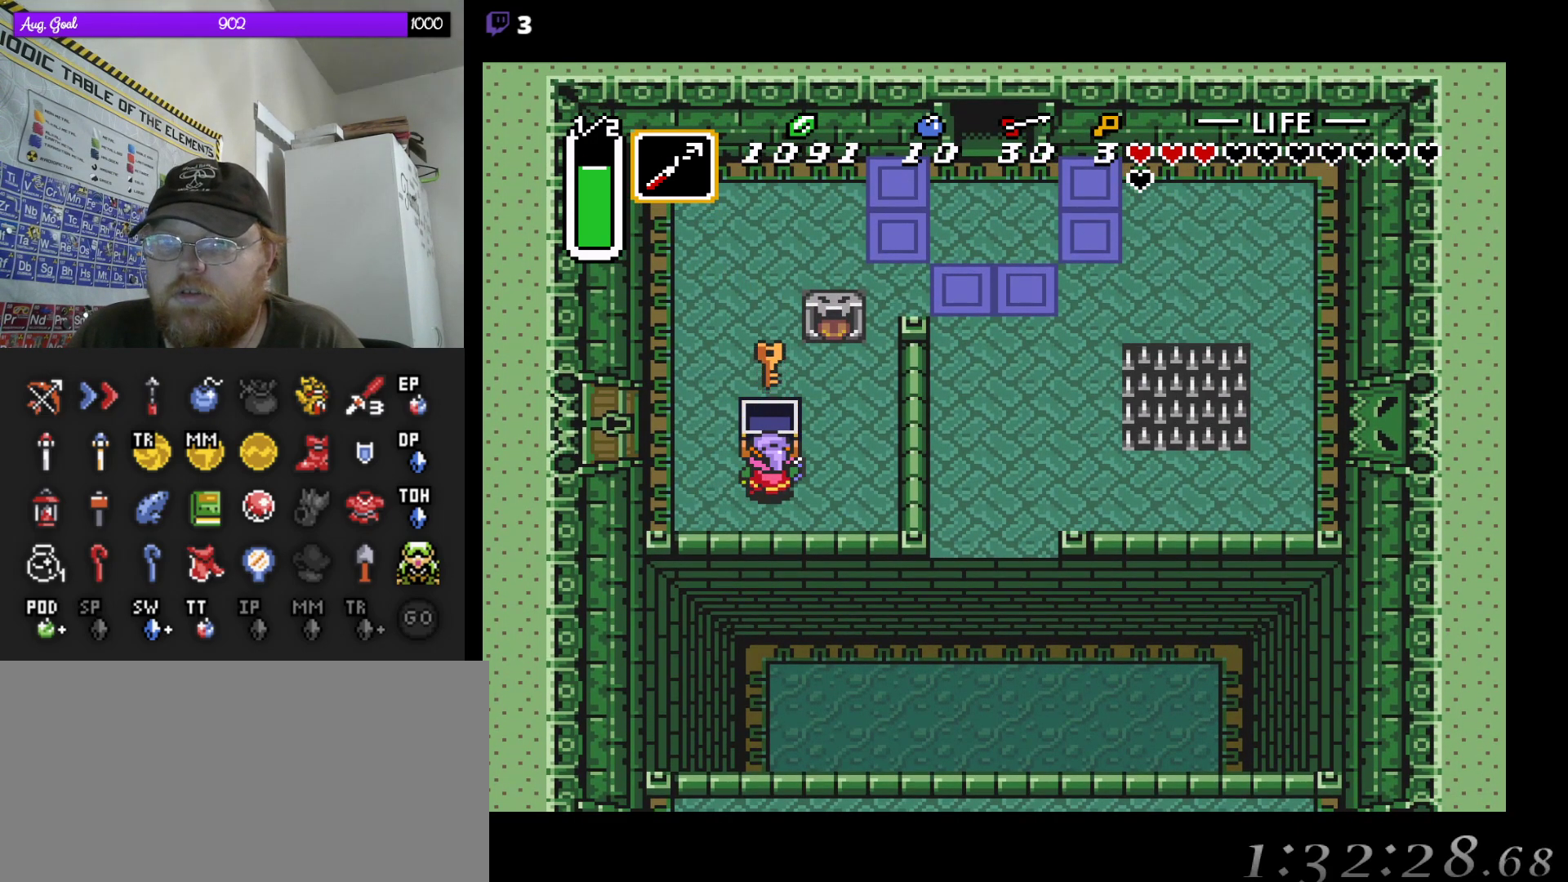
{"buttons": ["DPAD_LEFT"], "events": [[333, "DPAD_LEFT", "down"]]}
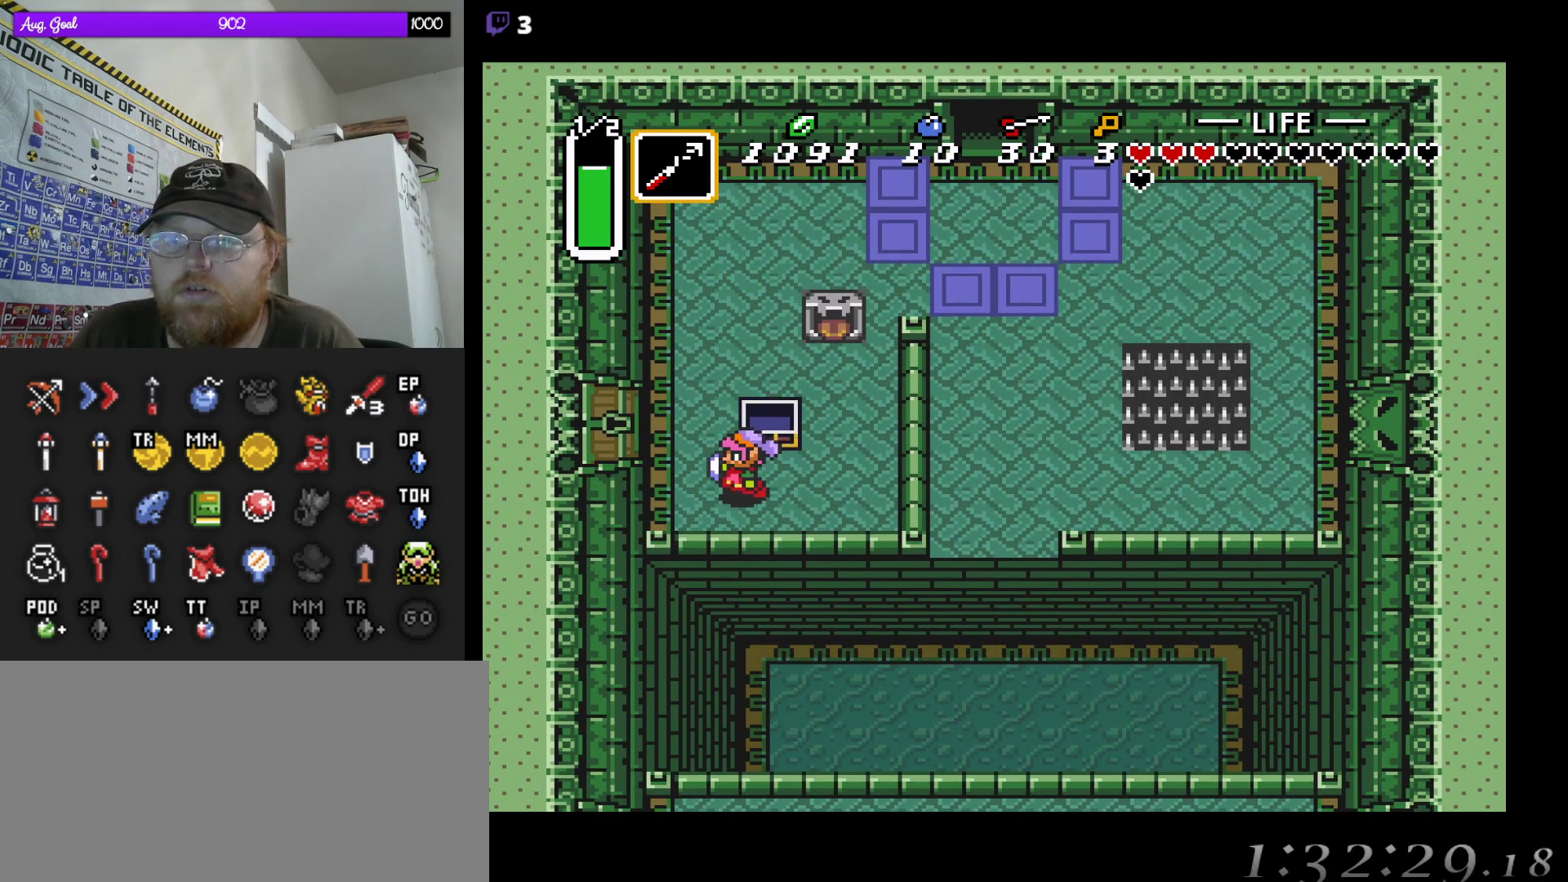
{"buttons": ["DPAD_UP"], "events": [[50, "DPAD_UP", "down"], [167, "DPAD_LEFT", "up"], [183, "DPAD_RIGHT", "down"], [250, "DPAD_RIGHT", "up"]]}
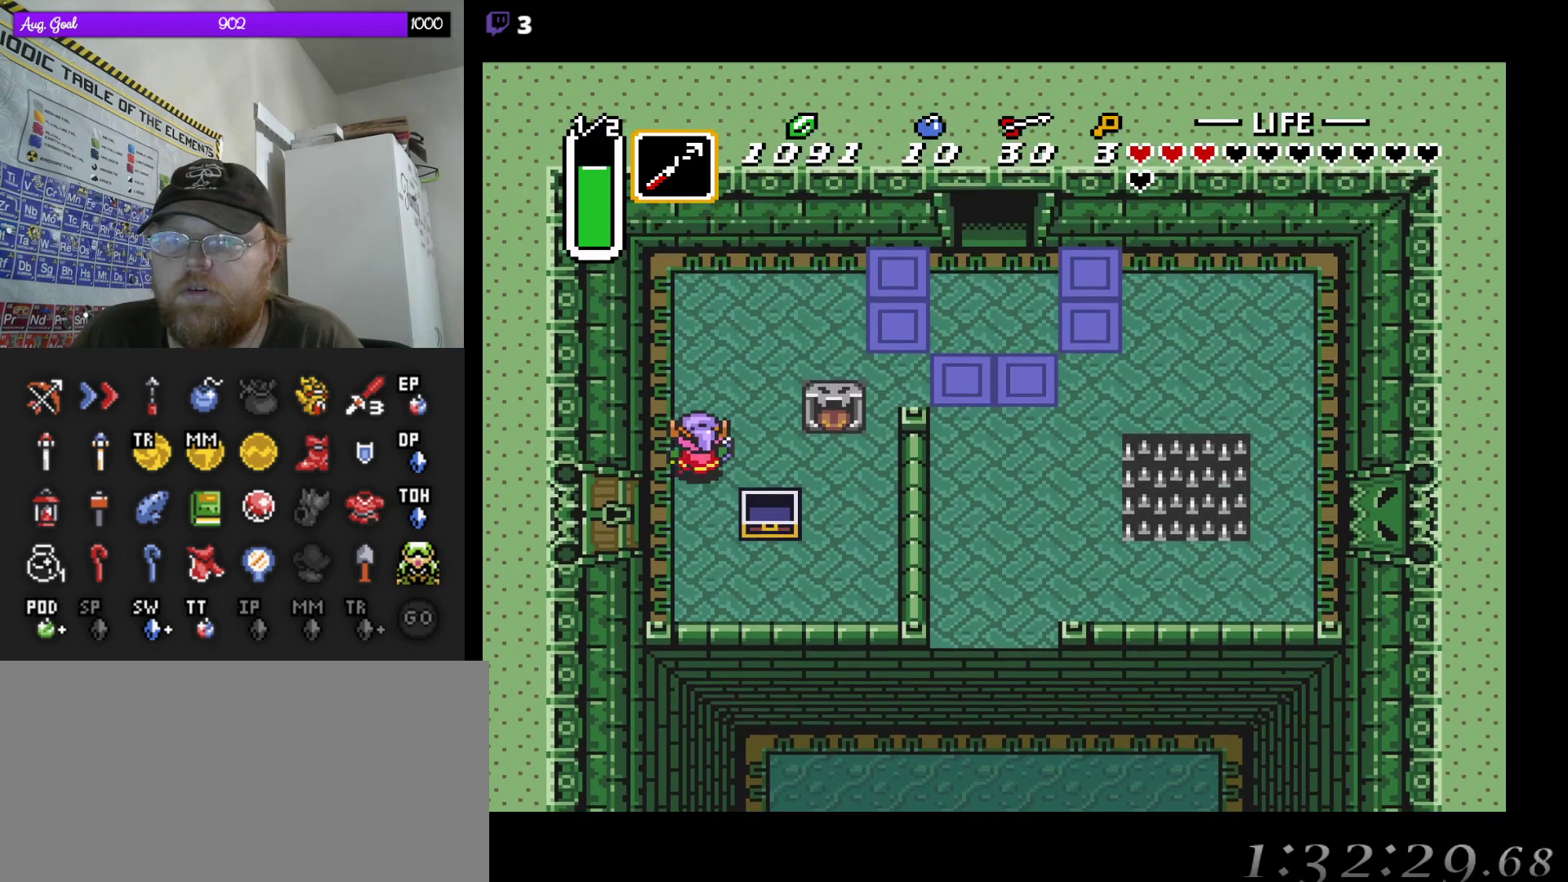
{"buttons": ["DPAD_UP", "DPAD_RIGHT"], "events": [[300, "DPAD_RIGHT", "down"]]}
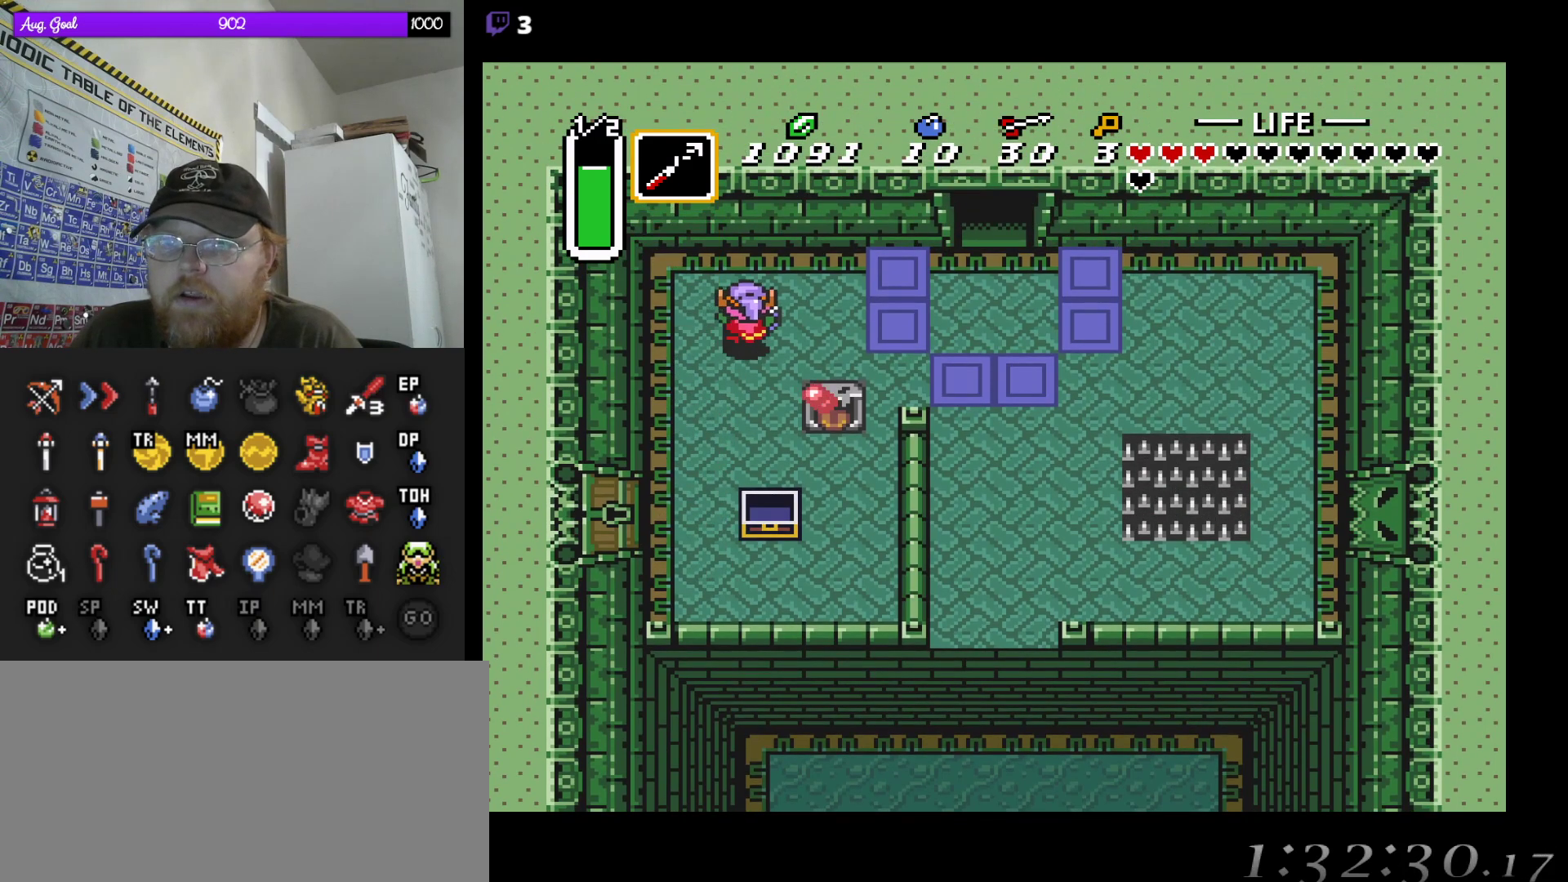
{"buttons": ["DPAD_RIGHT"], "events": [[117, "DPAD_UP", "up"]]}
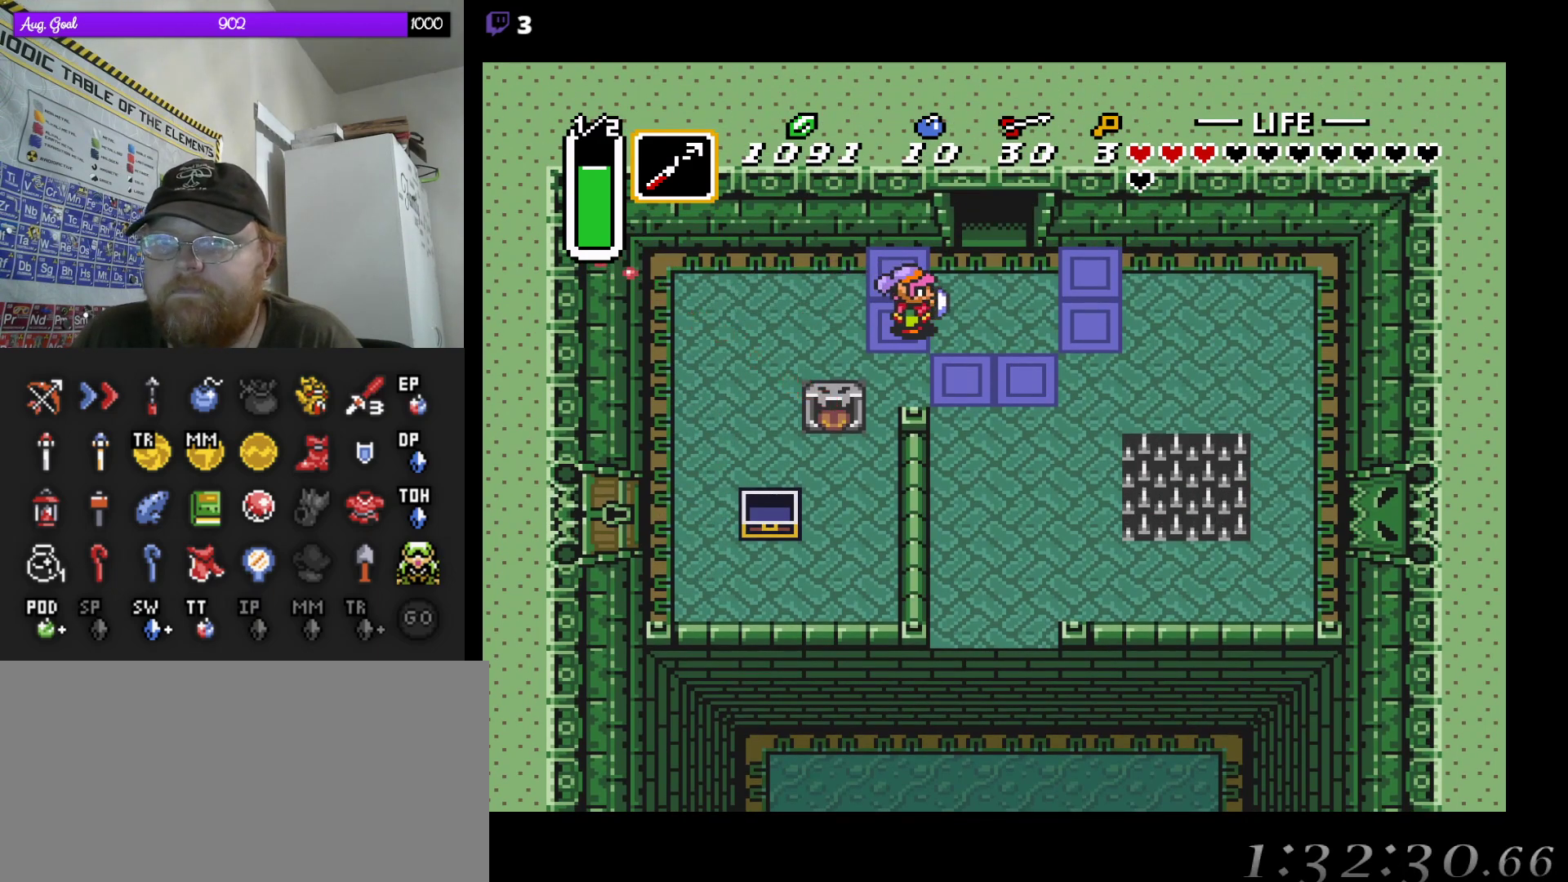
{"buttons": ["DPAD_UP"], "events": [[33, "DPAD_UP", "down"], [217, "DPAD_RIGHT", "up"]]}
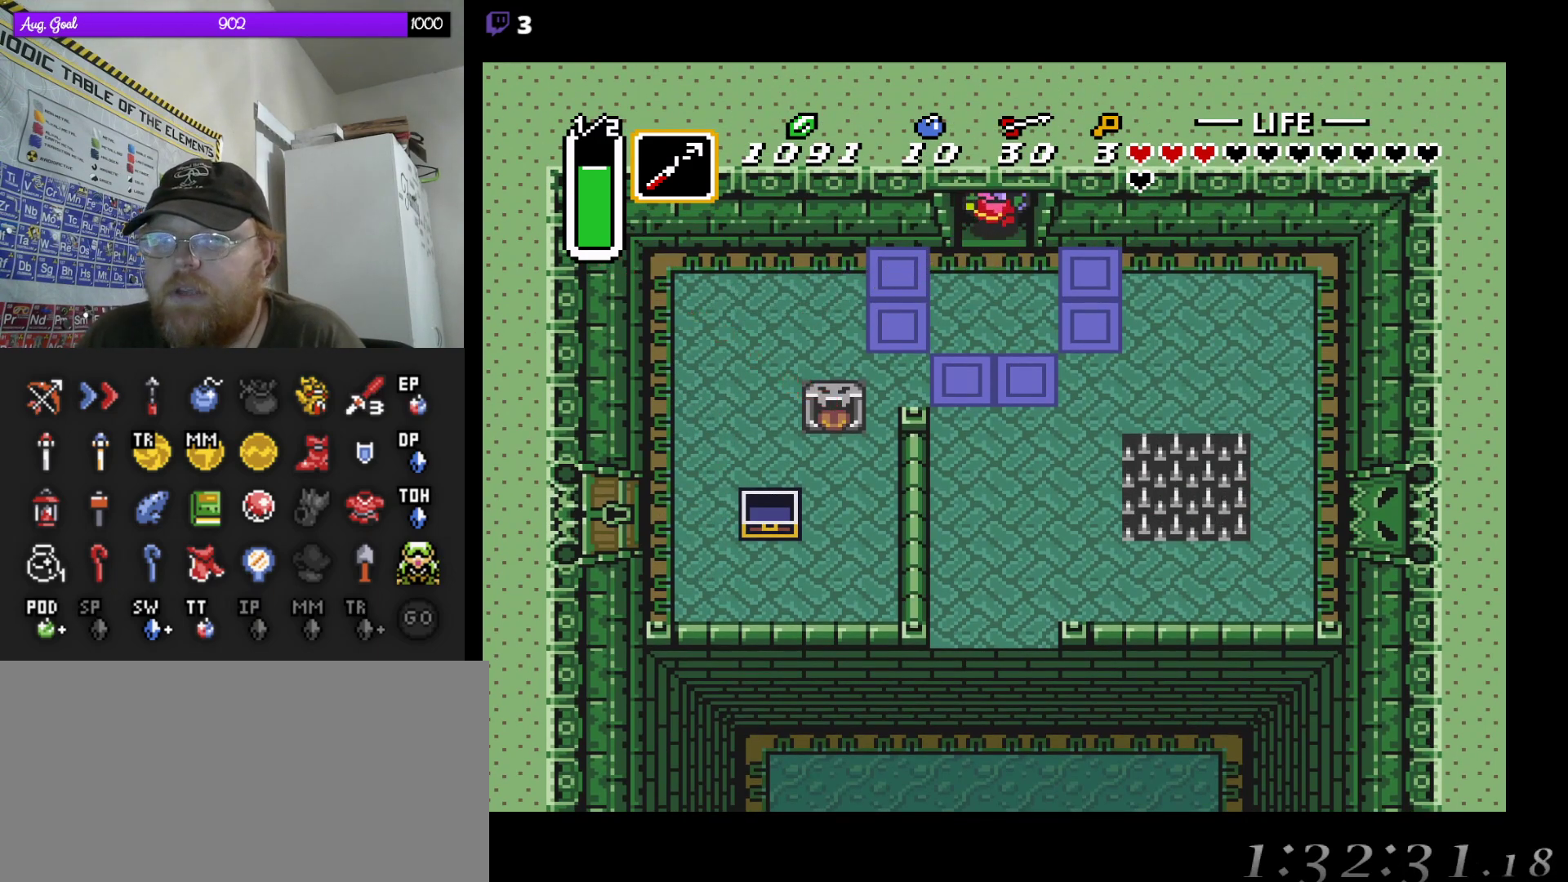
{"buttons": ["DPAD_UP"], "events": []}
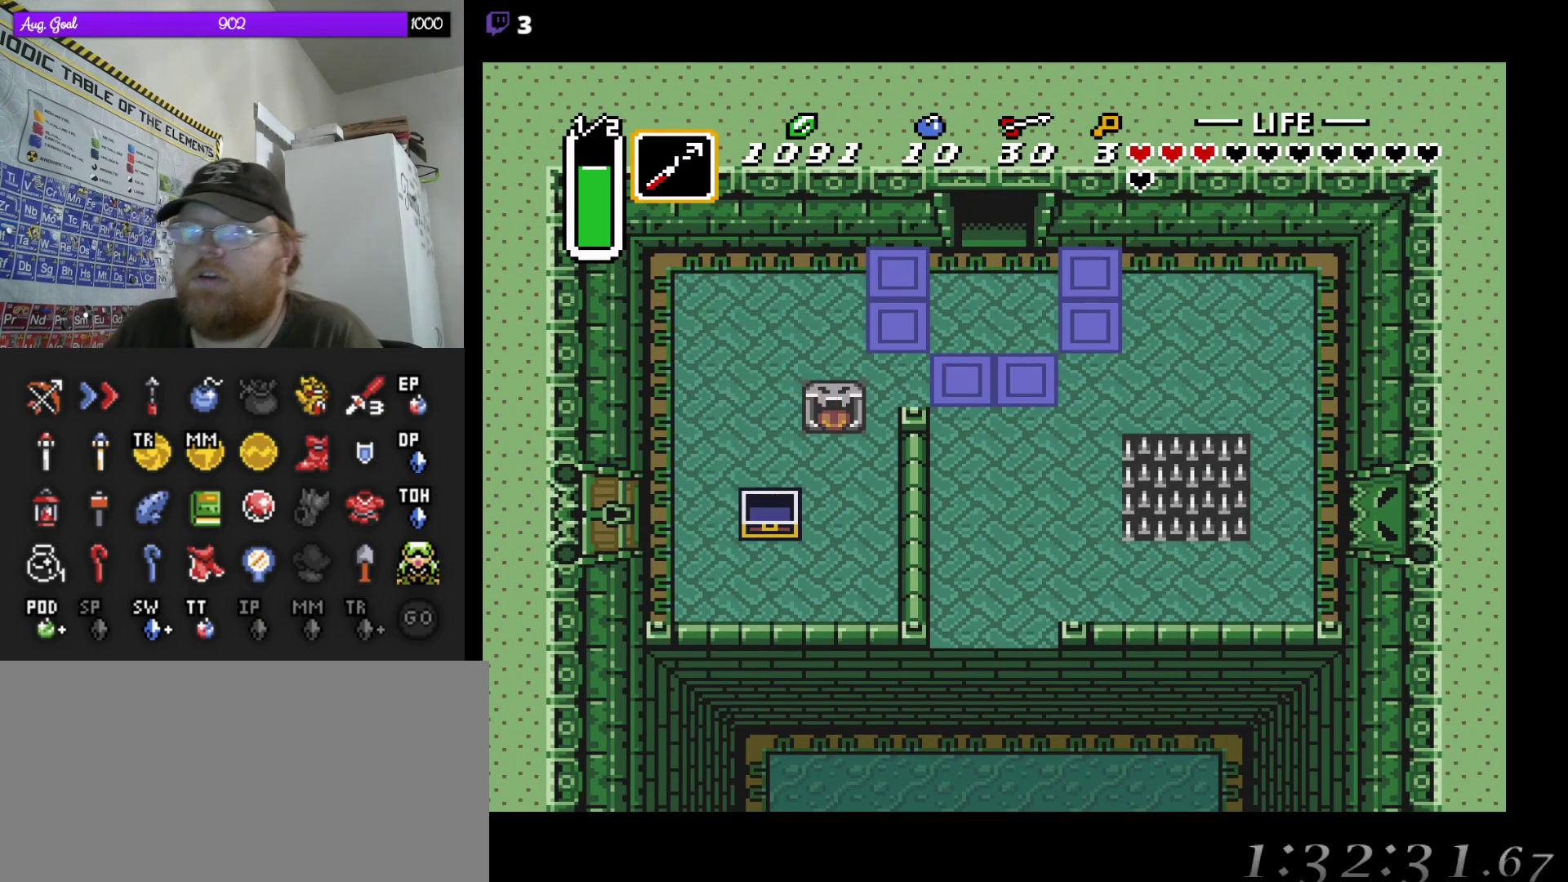
{"buttons": ["DPAD_UP"], "events": []}
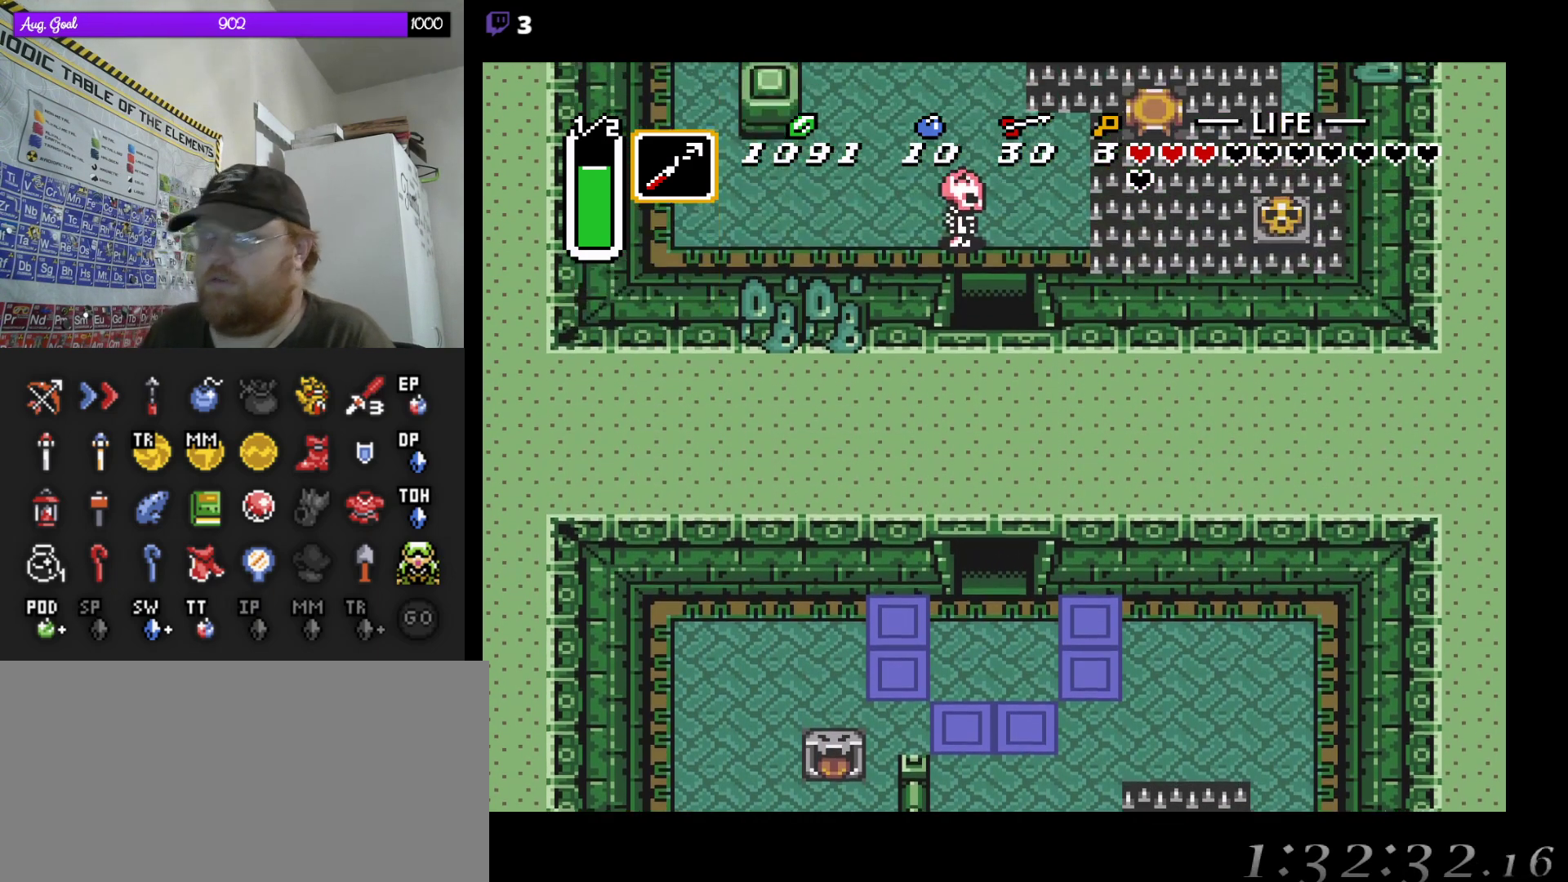
{"buttons": [], "events": [[83, "DPAD_UP", "up"]]}
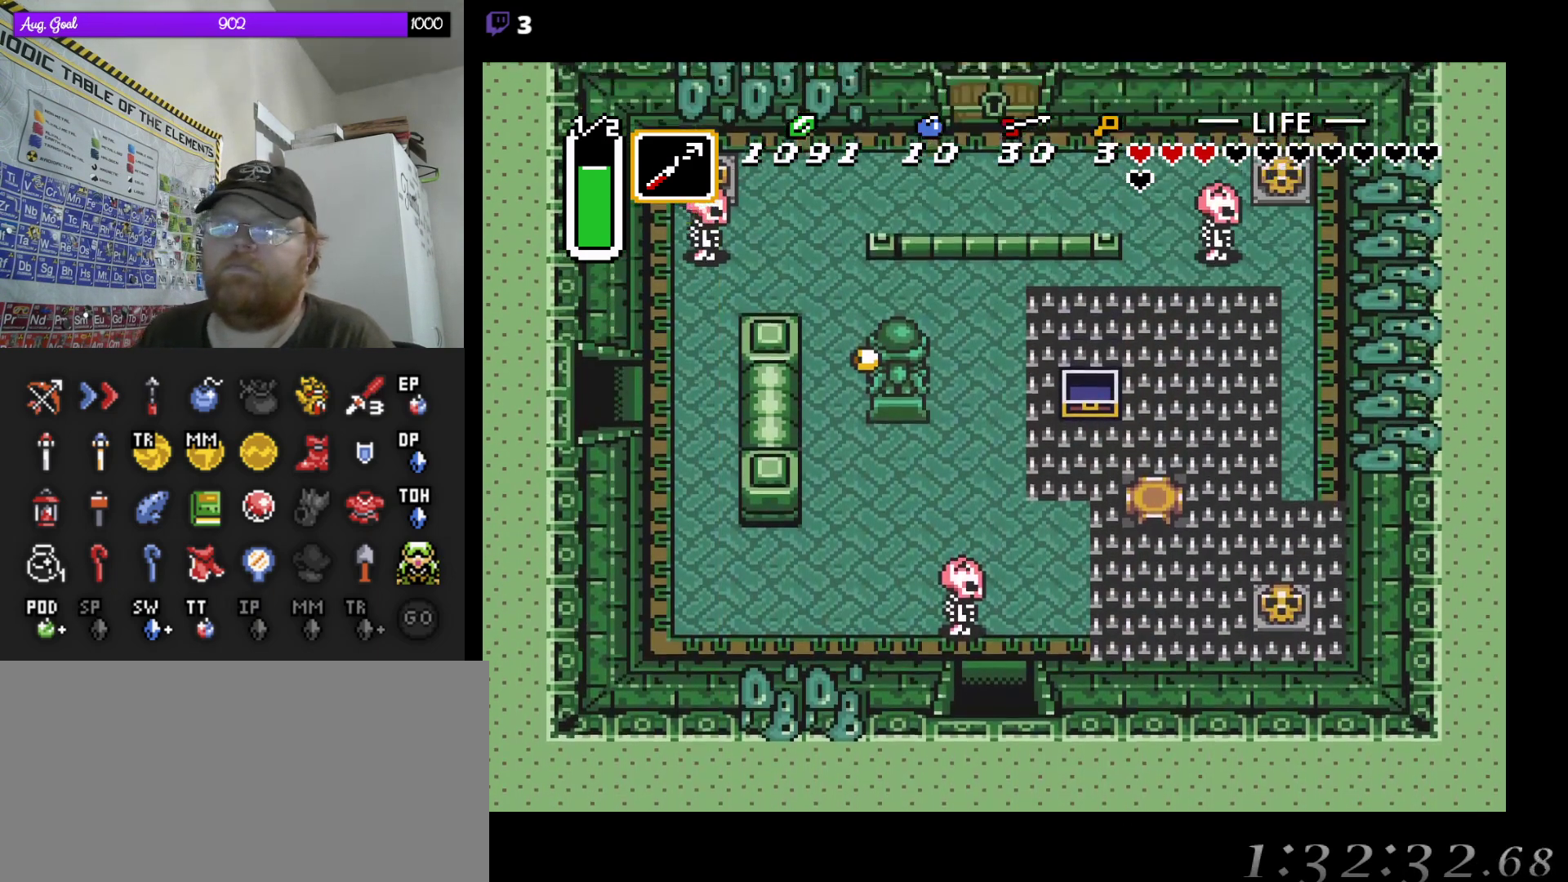
{"buttons": [], "events": []}
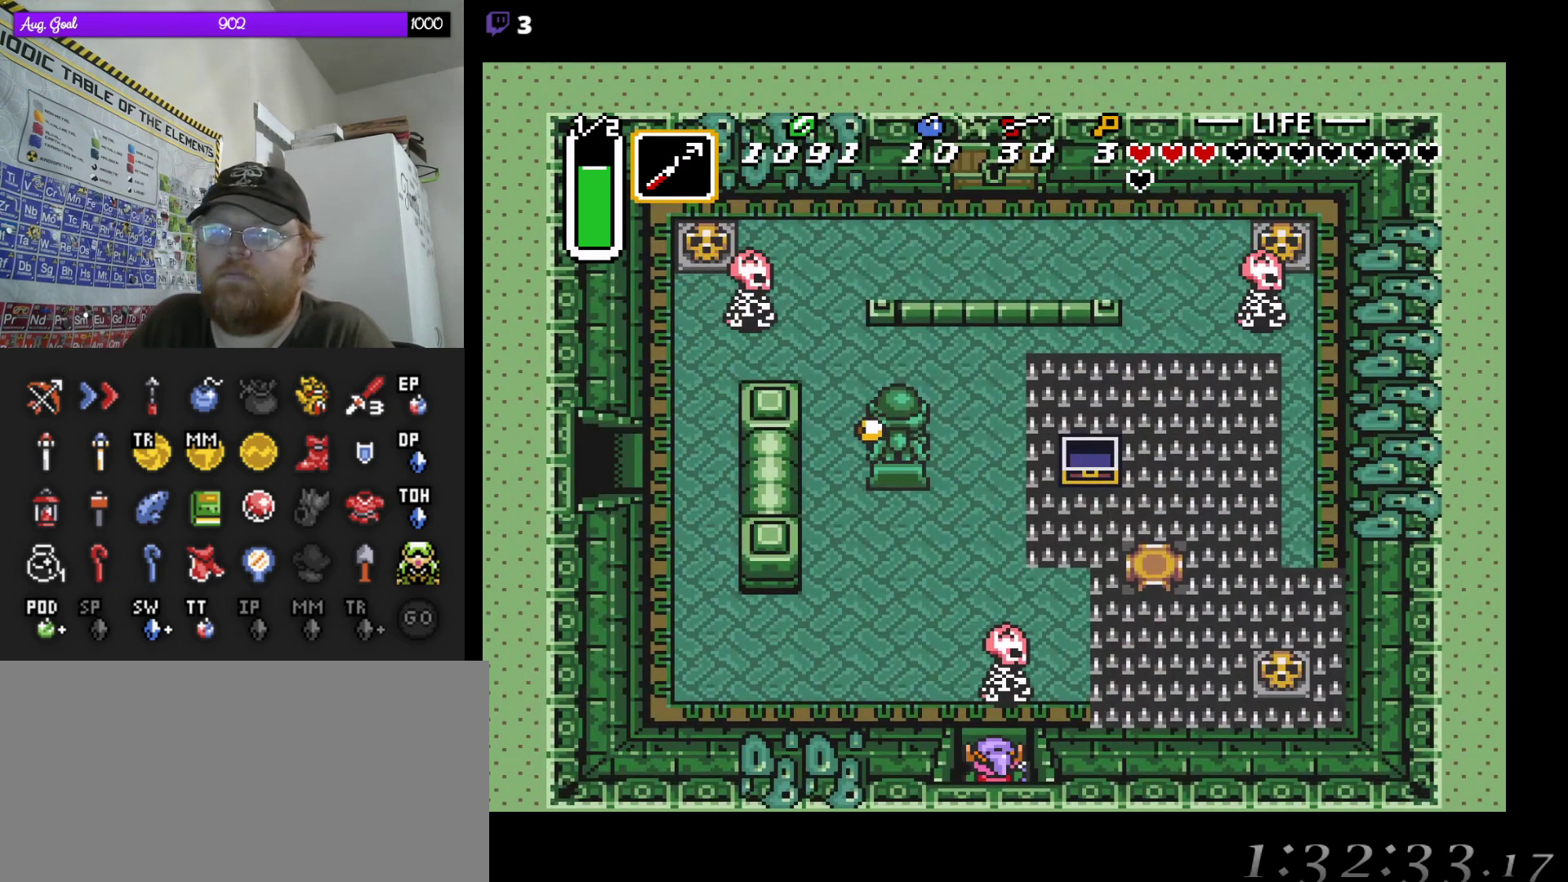
{"buttons": []}
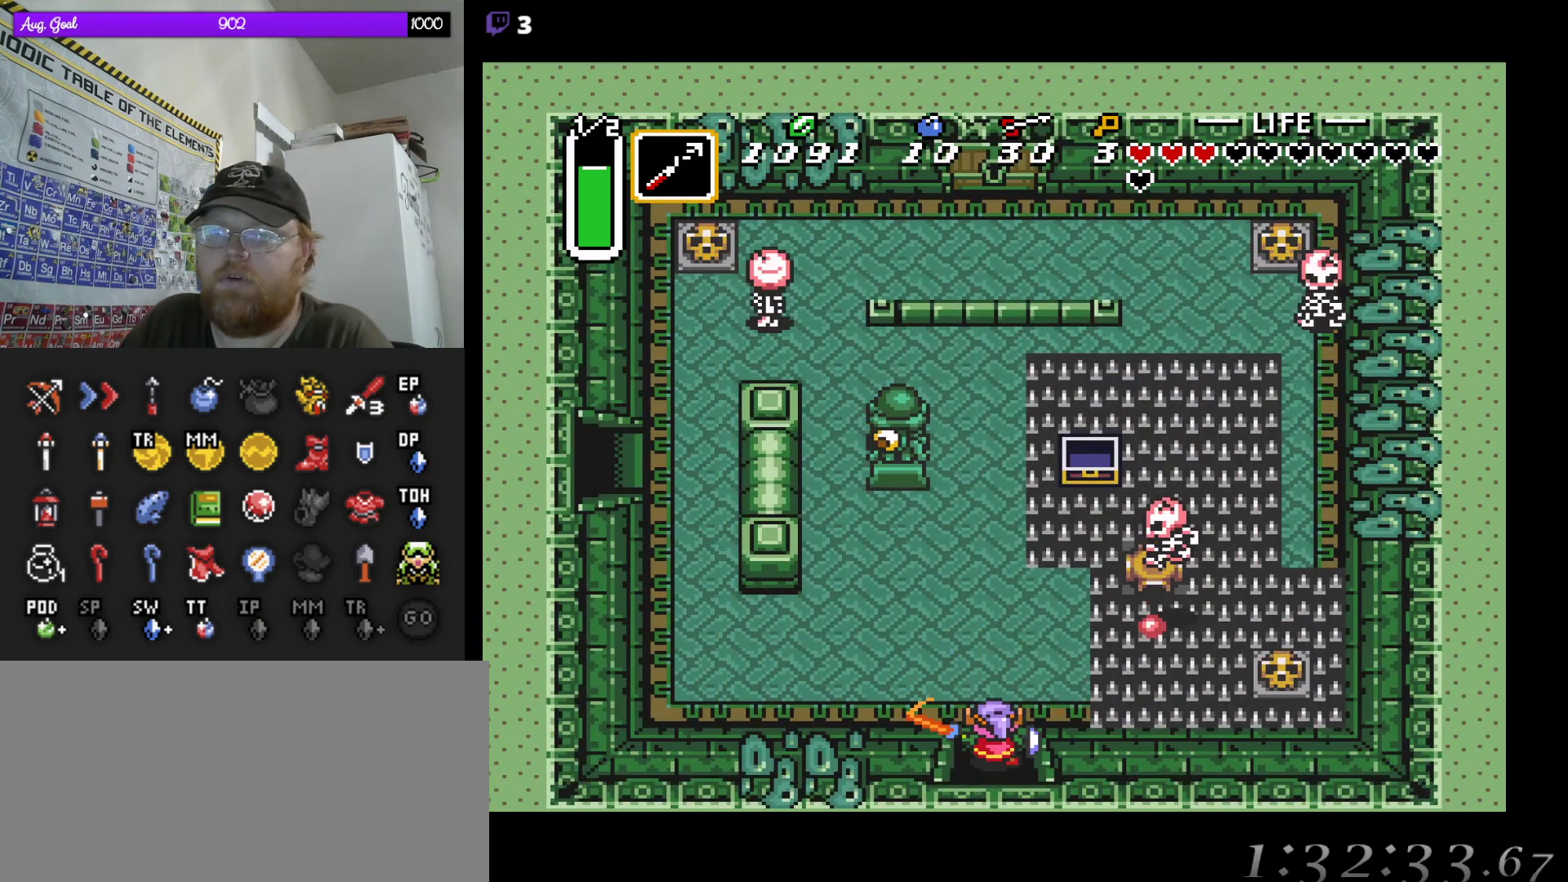
{"buttons": ["DPAD_LEFT"], "events": [[100, "DPAD_UP", "down"], [200, "DPAD_LEFT", "down"], [333, "DPAD_UP", "up"]]}
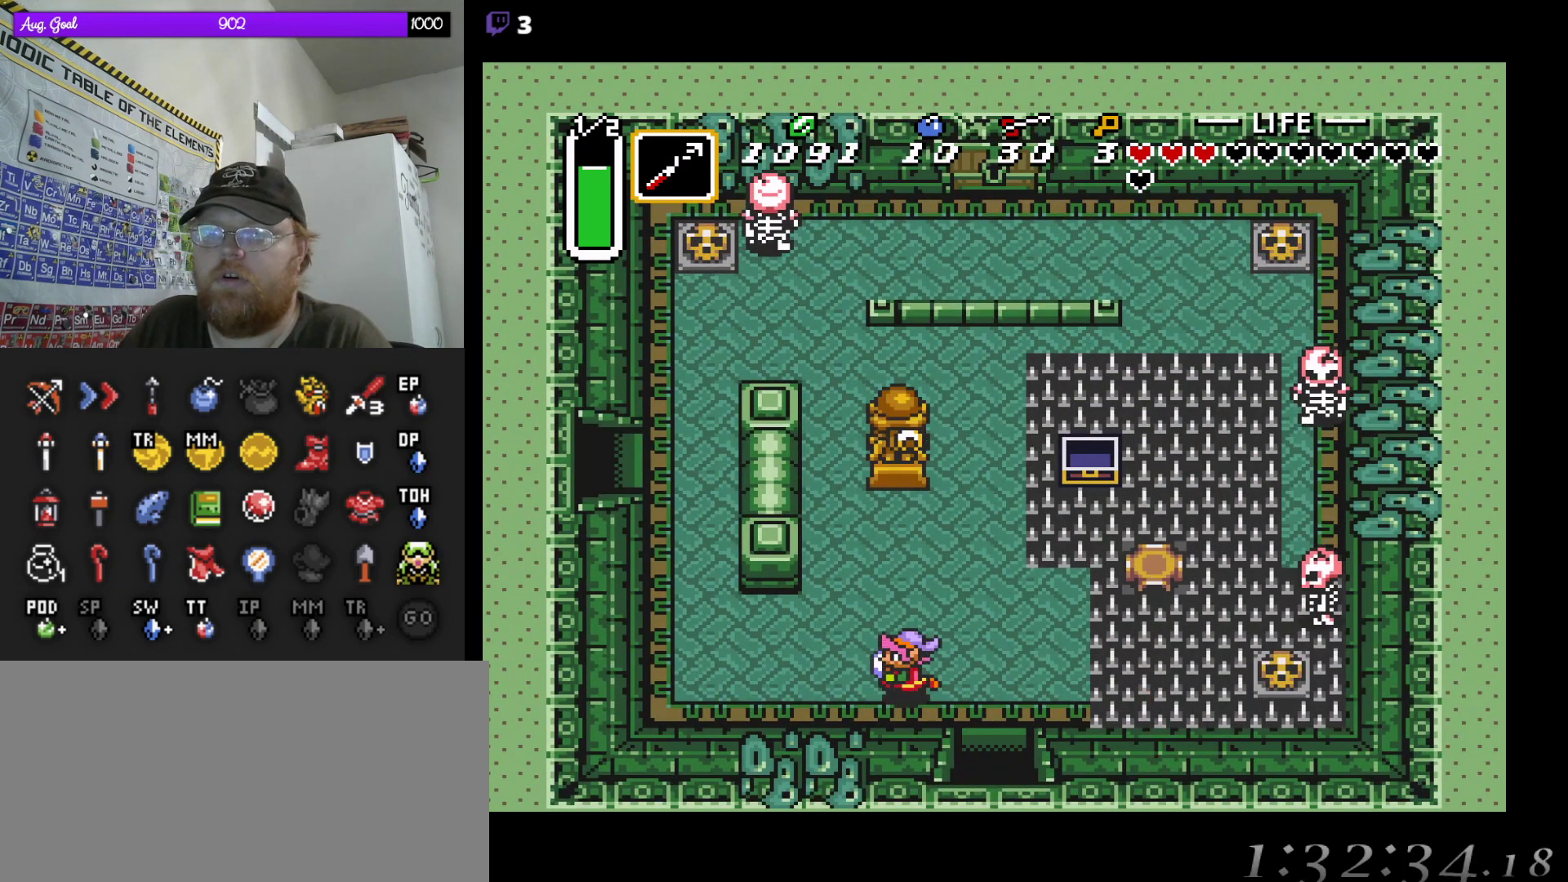
{"buttons": ["DPAD_UP", "DPAD_LEFT"], "events": [[217, "DPAD_UP", "down"]]}
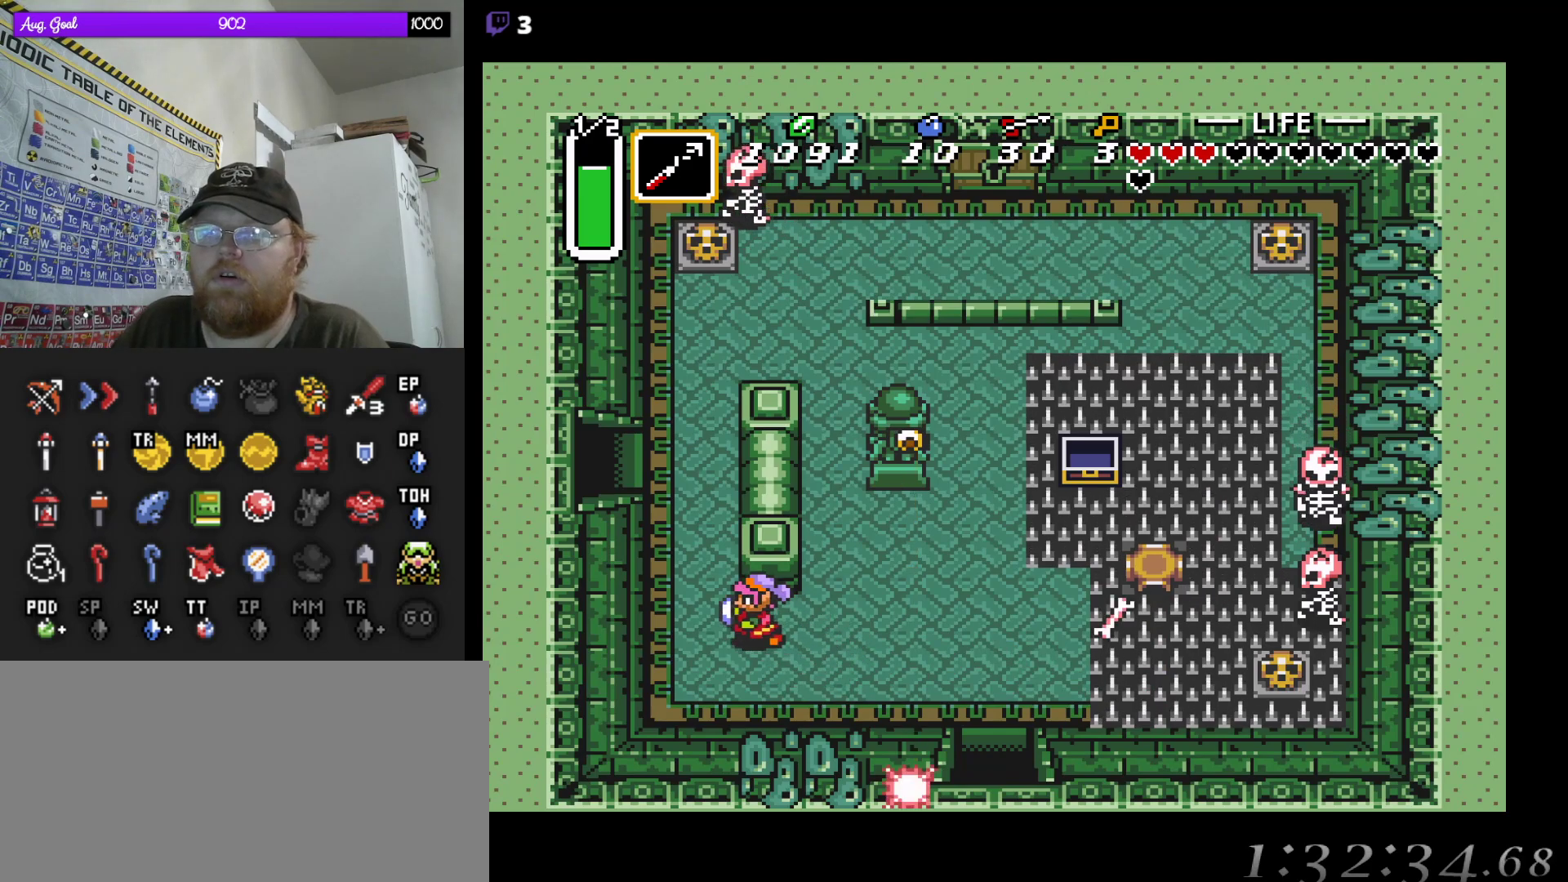
{"buttons": ["DPAD_UP"], "events": [[267, "DPAD_LEFT", "up"]]}
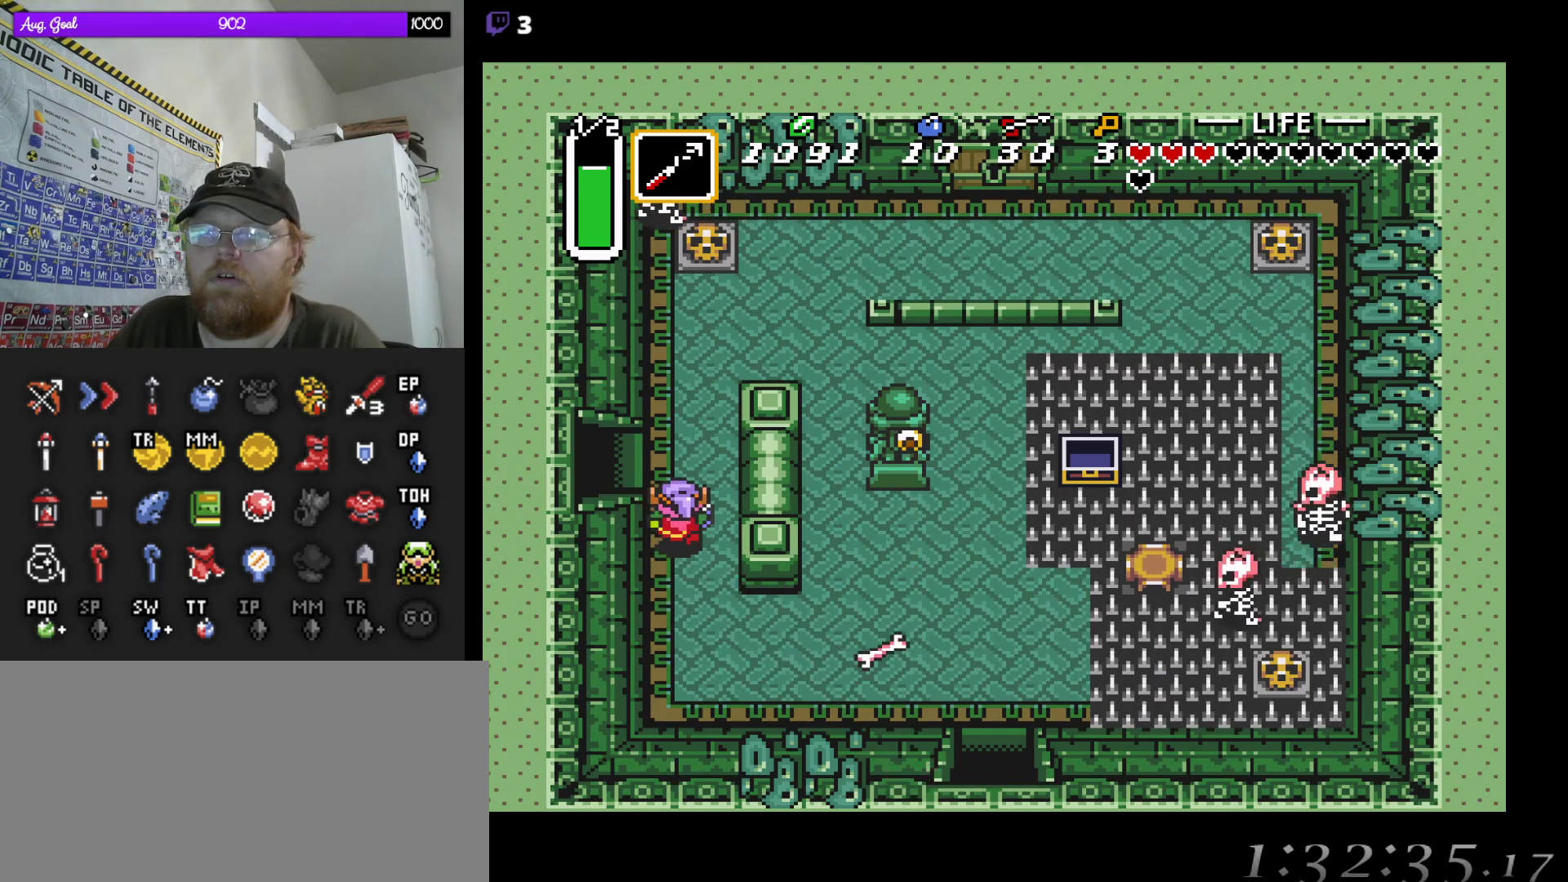
{"buttons": ["DPAD_LEFT"], "events": [[183, "DPAD_LEFT", "down"], [233, "DPAD_UP", "up"]]}
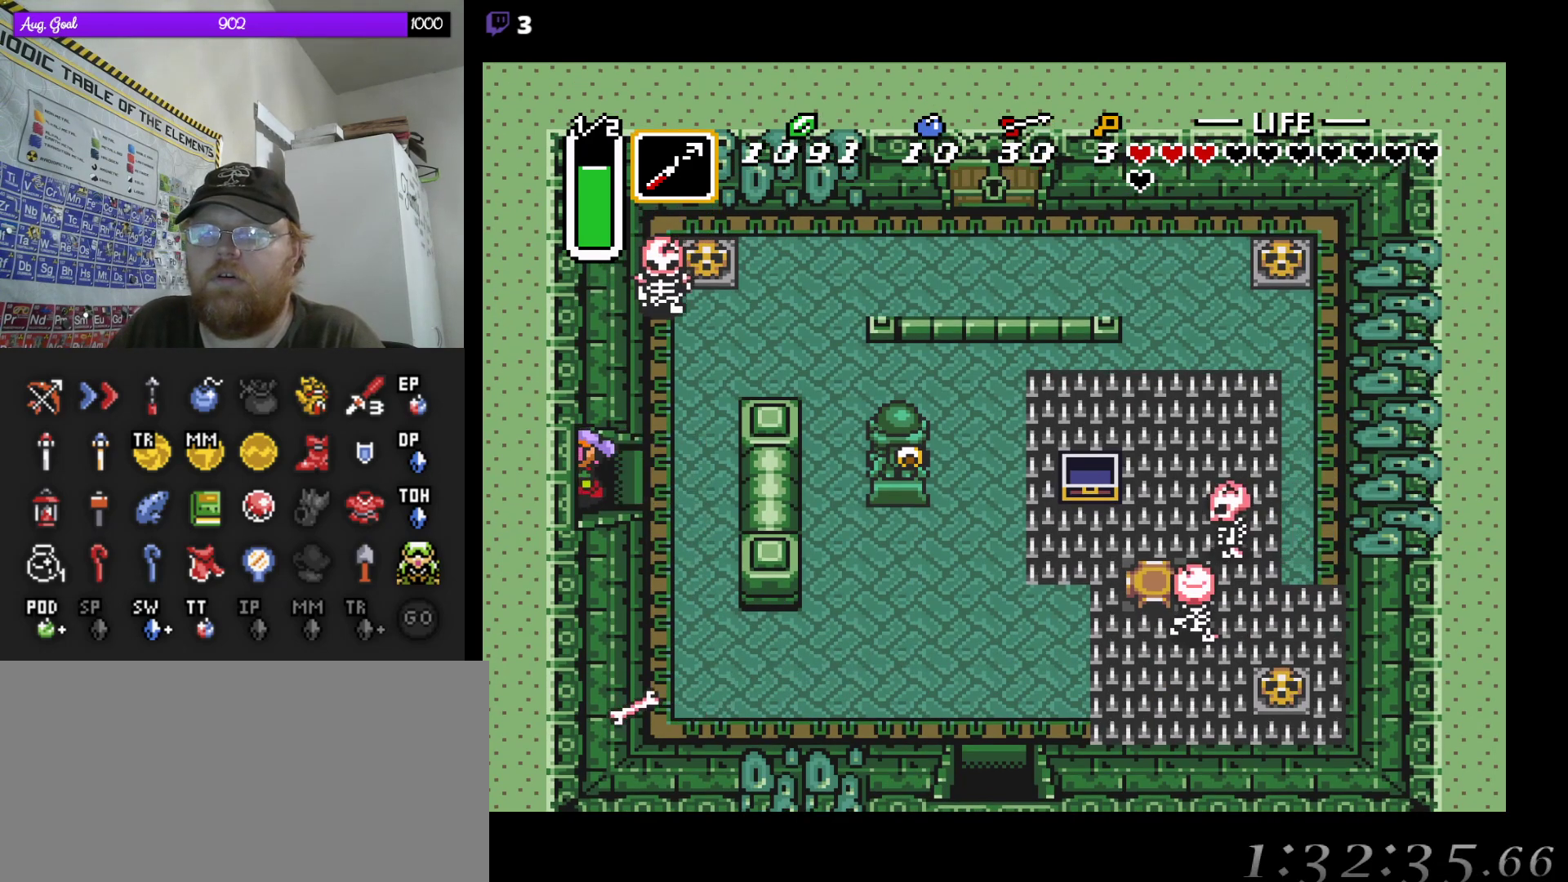
{"buttons": ["DPAD_LEFT"], "events": []}
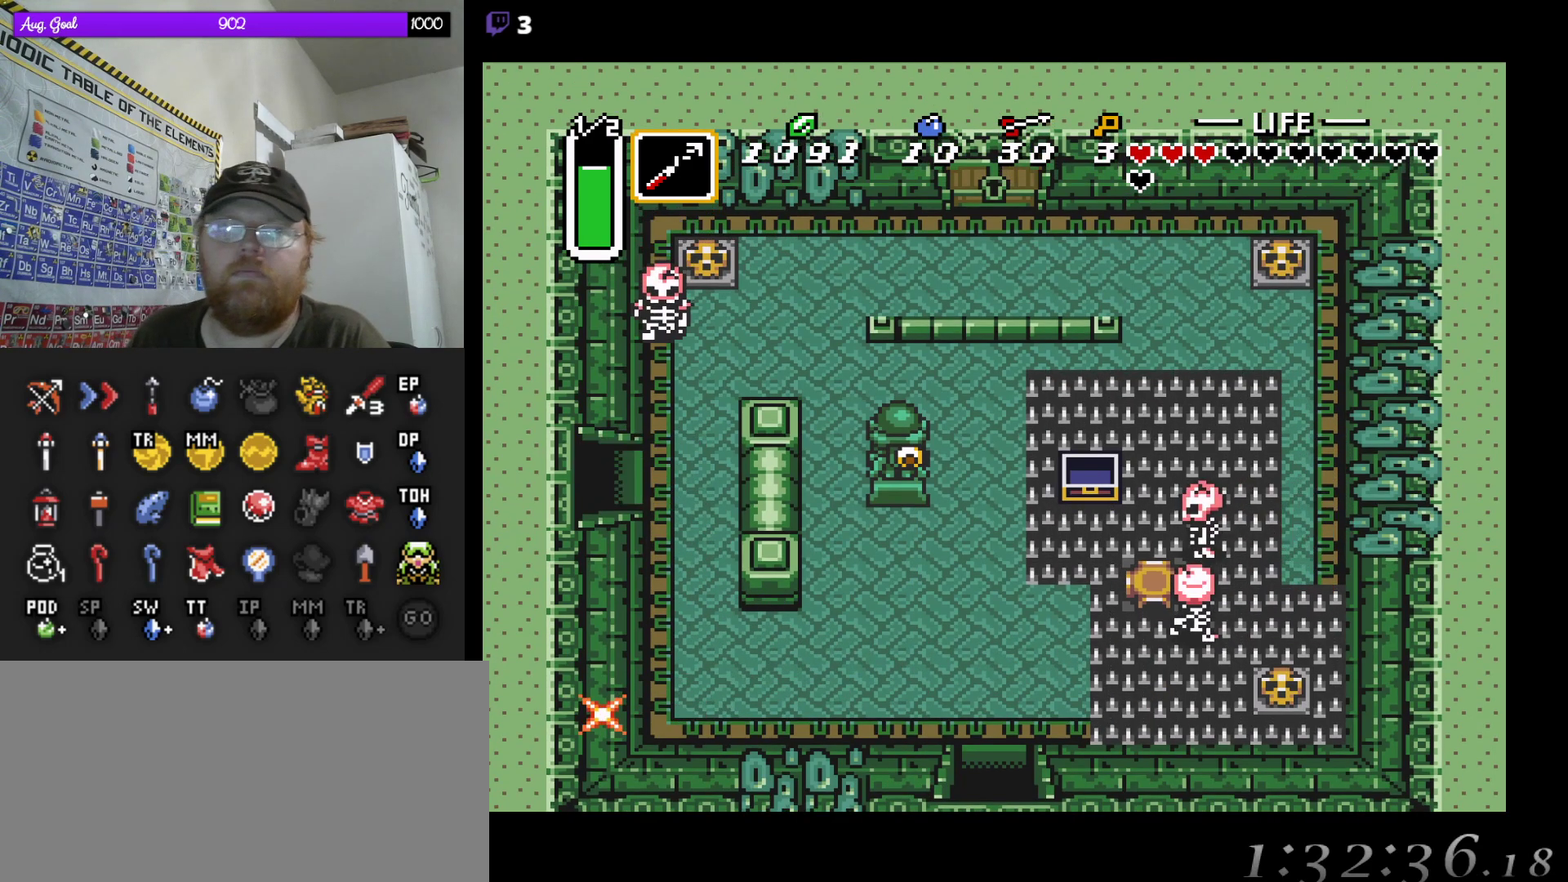
{"buttons": ["DPAD_LEFT"], "events": []}
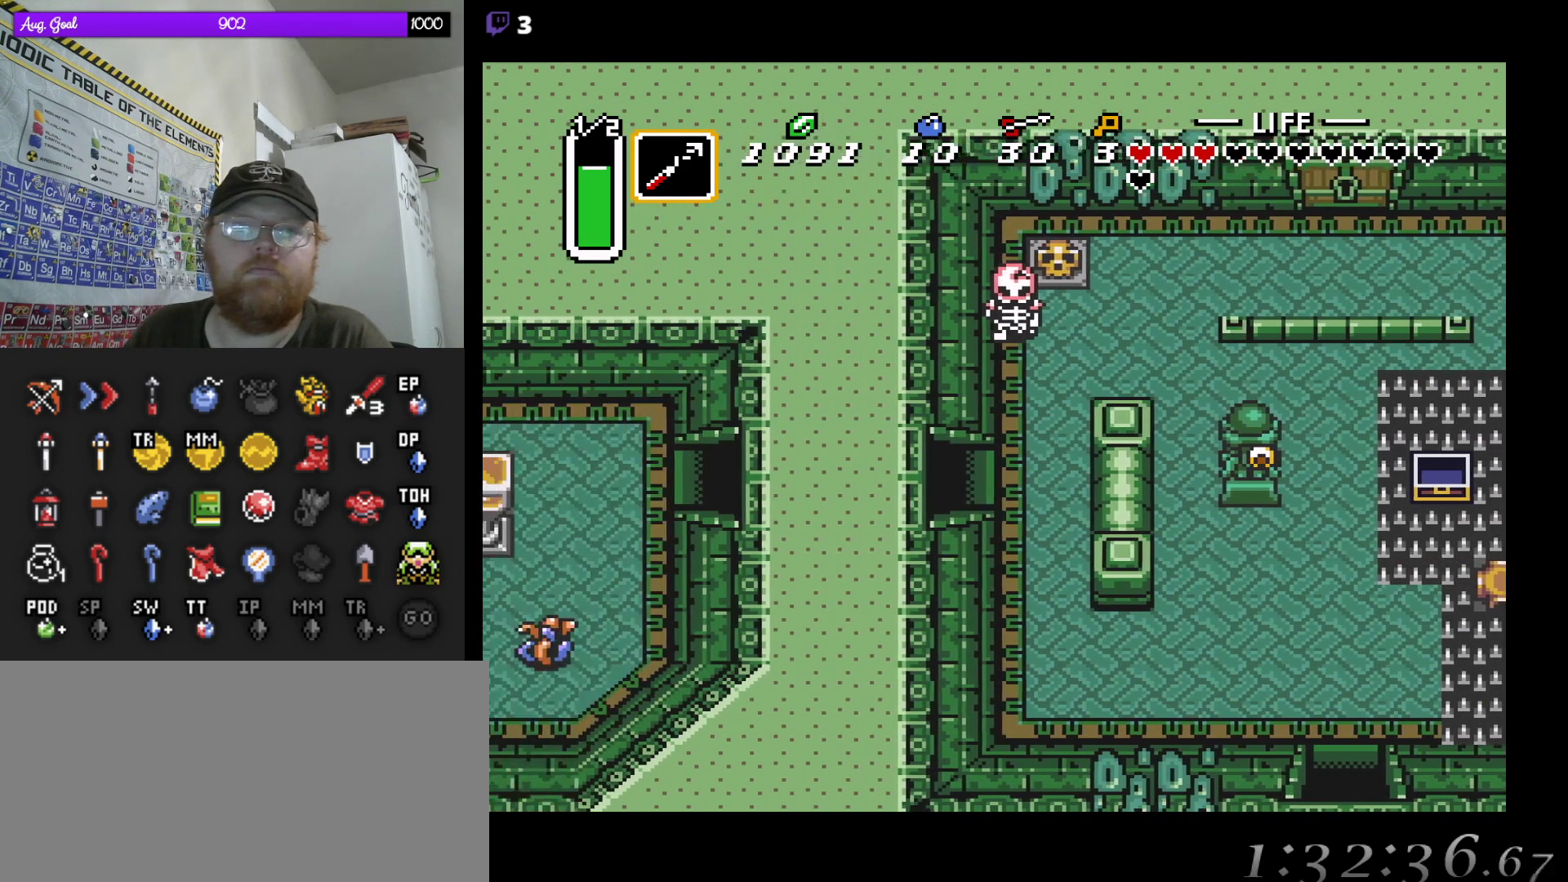
{"buttons": [], "events": [[83, "DPAD_LEFT", "up"]]}
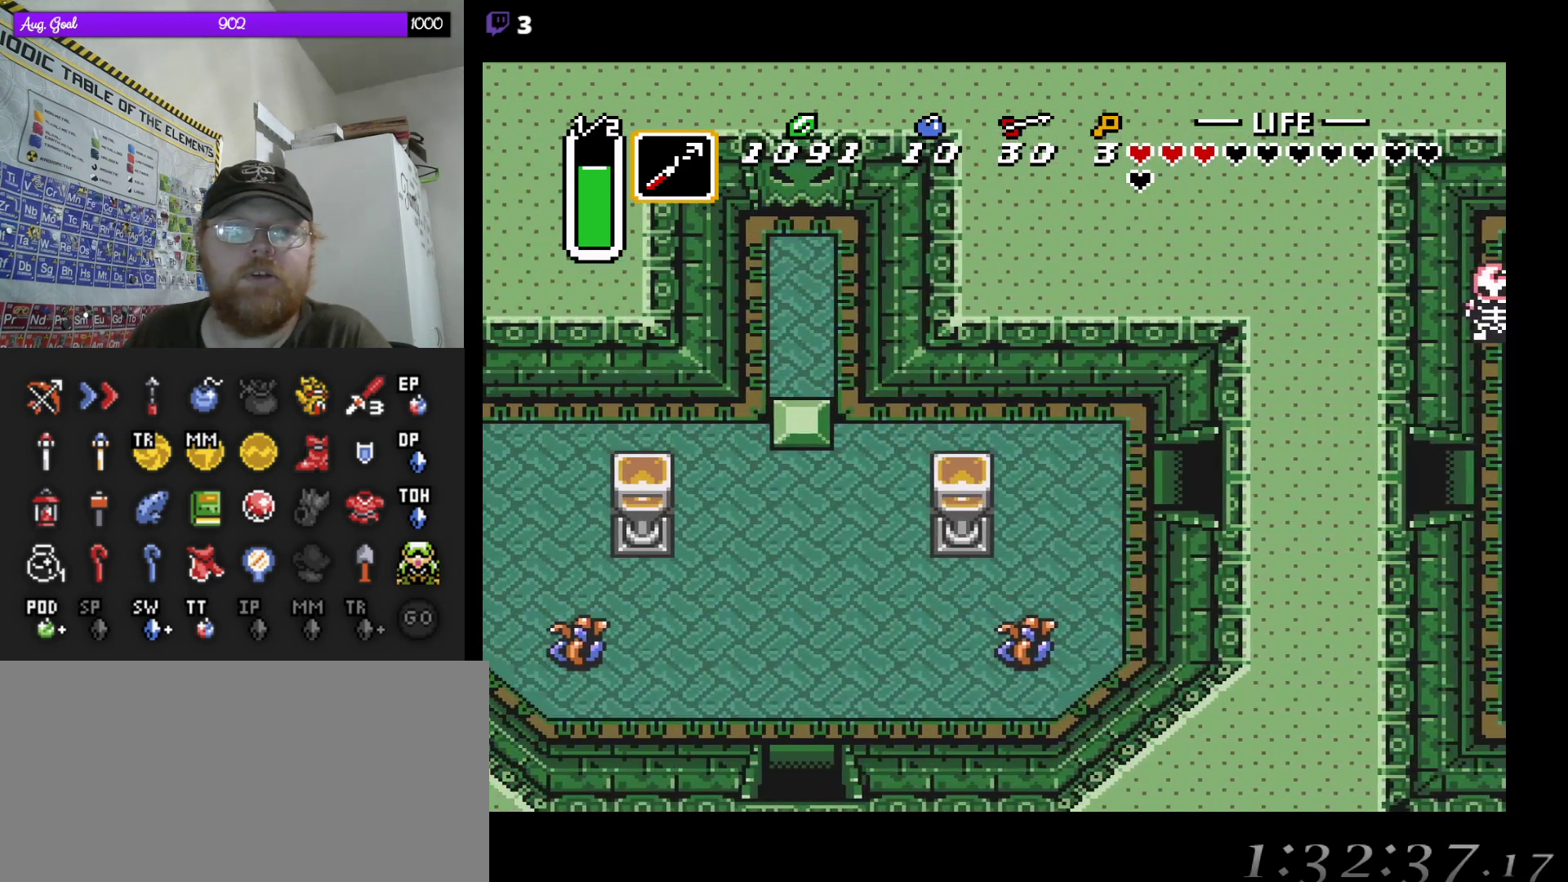
{"buttons": [], "events": []}
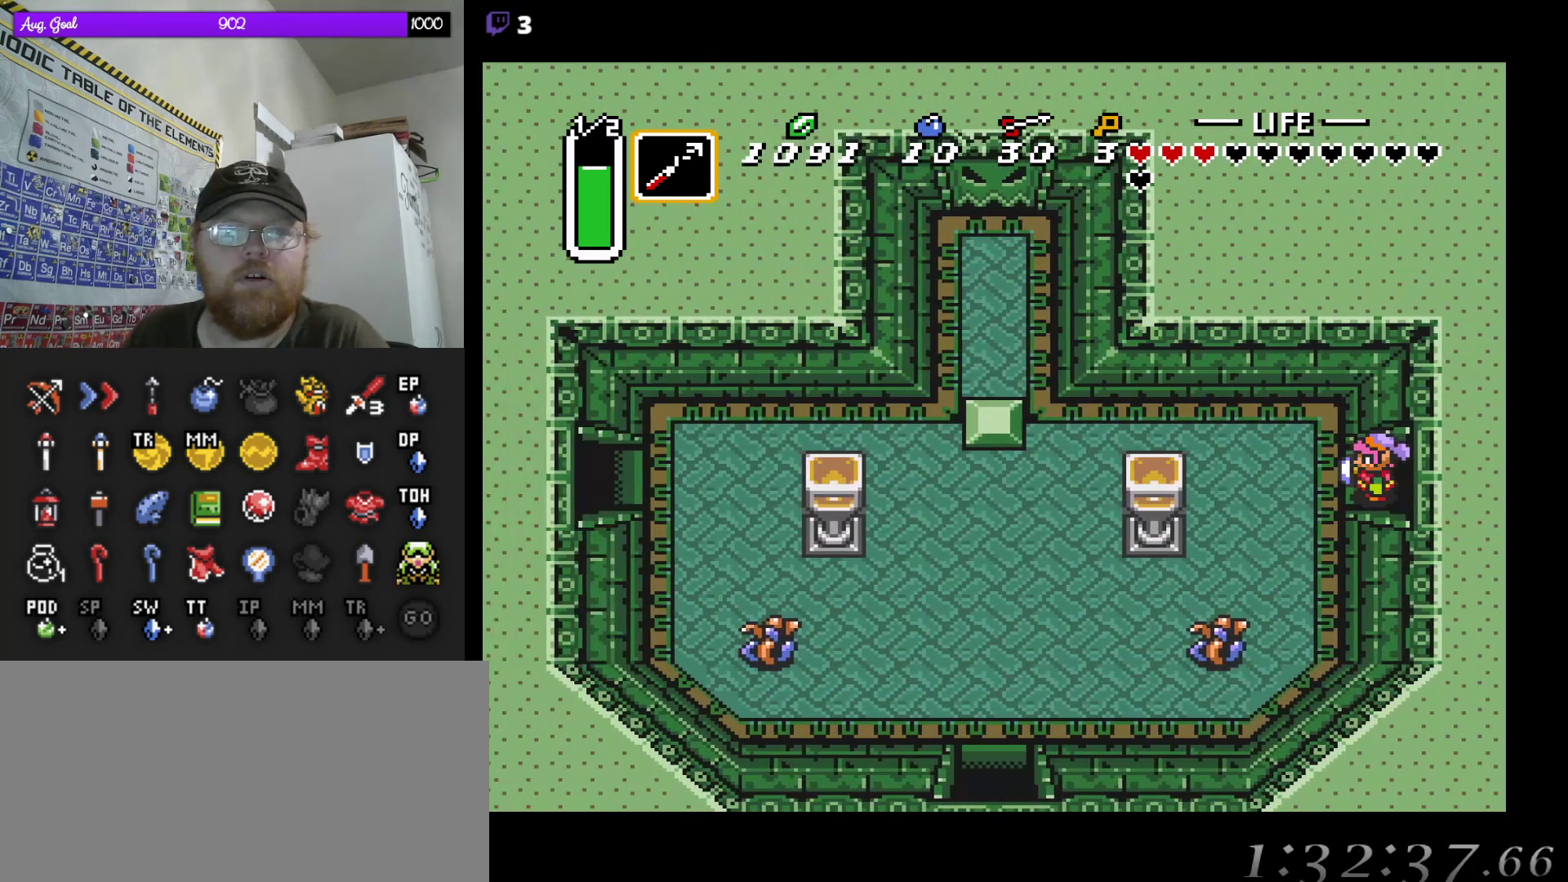
{"buttons": [], "events": []}
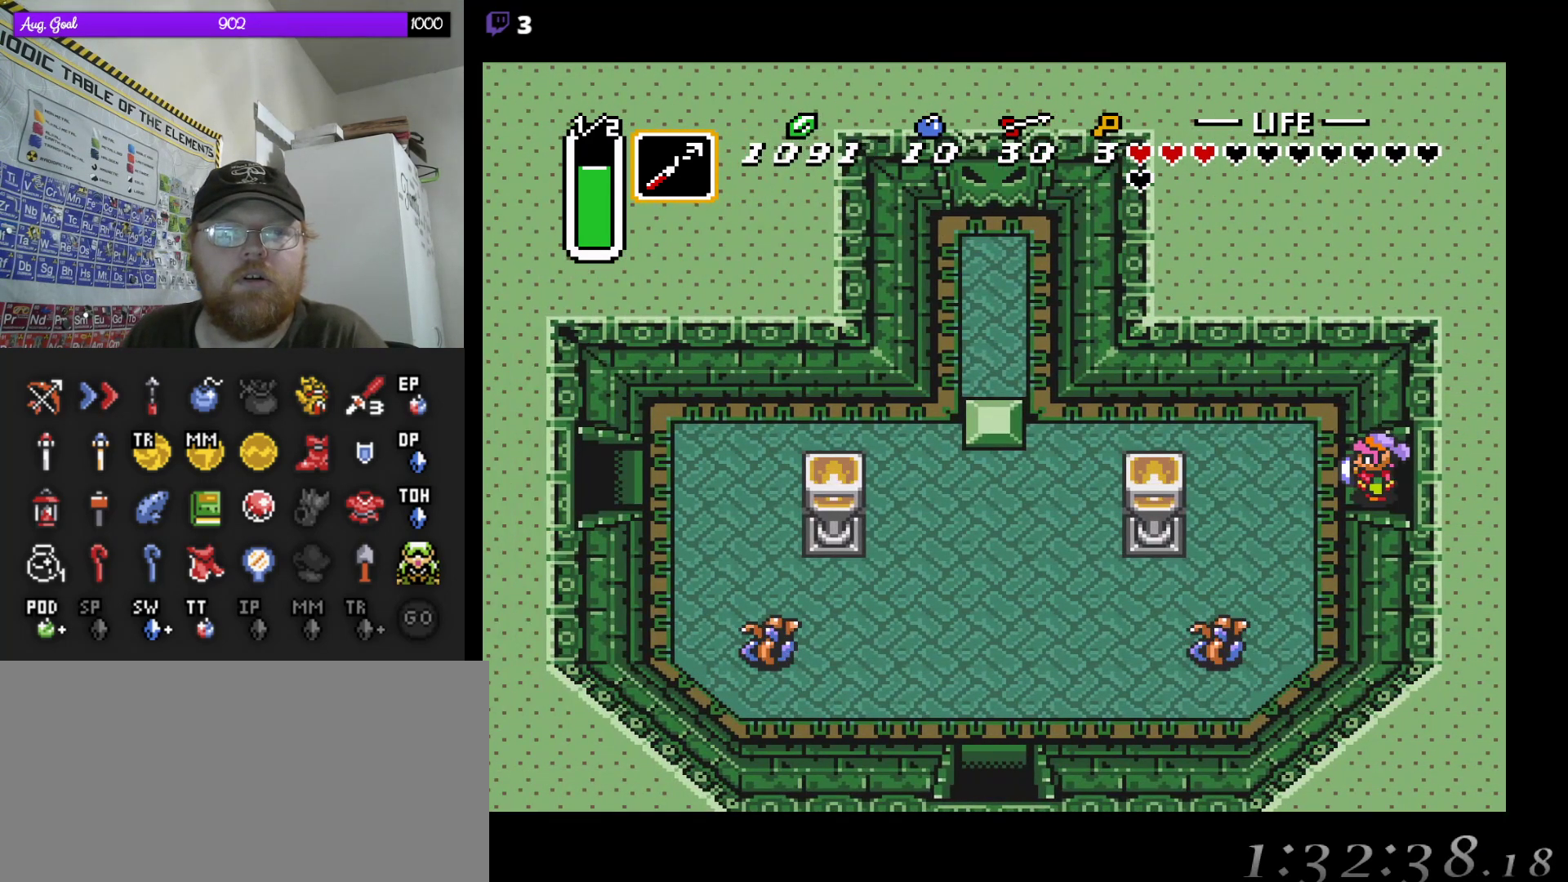
{"buttons": [], "events": []}
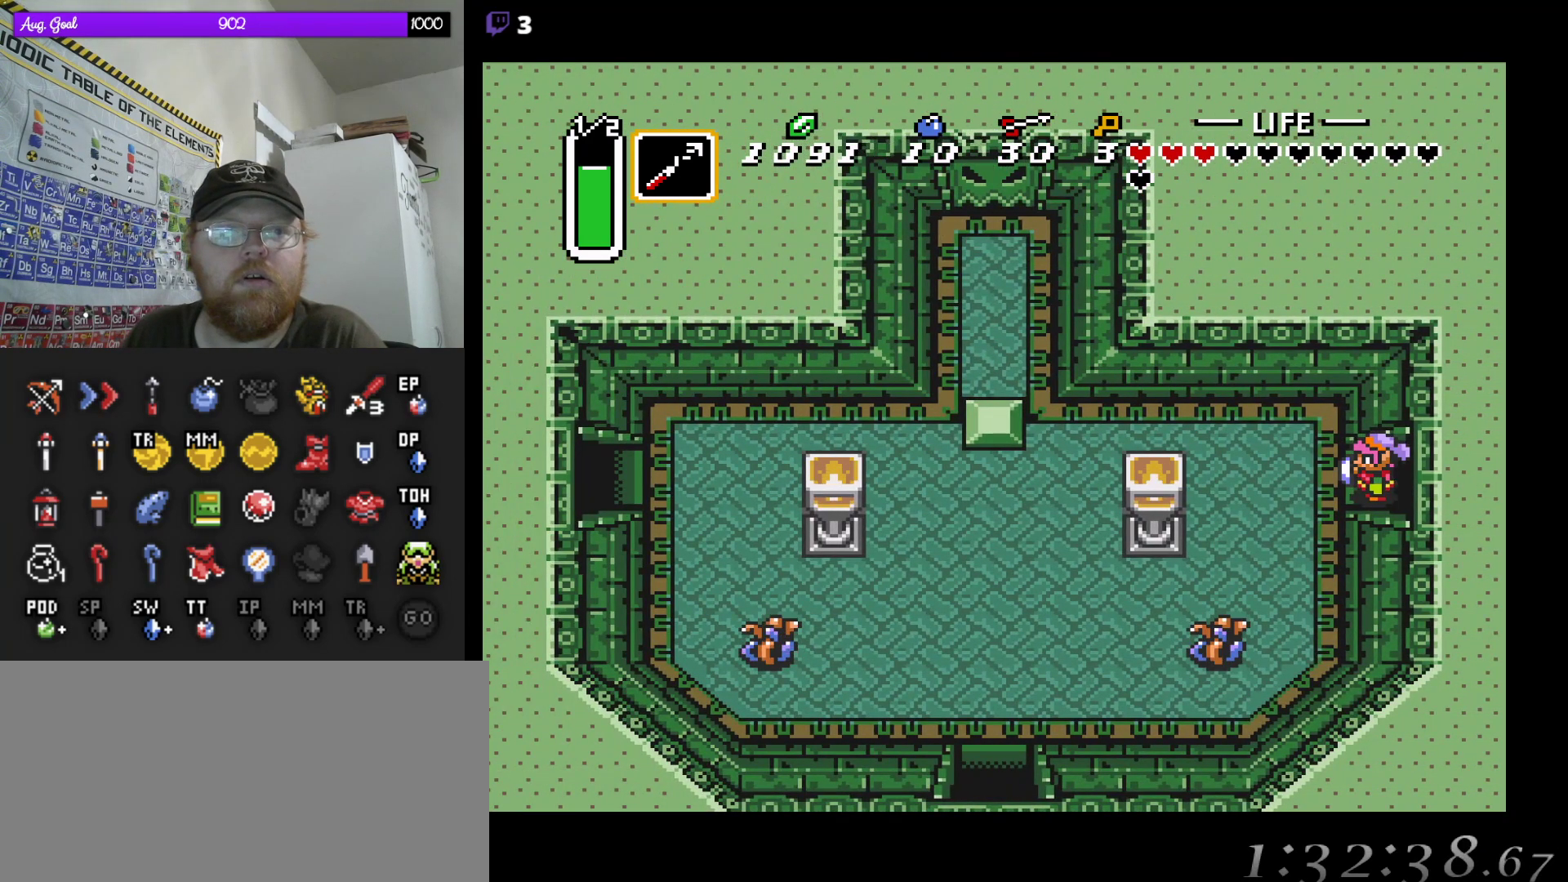
{"buttons": [], "events": []}